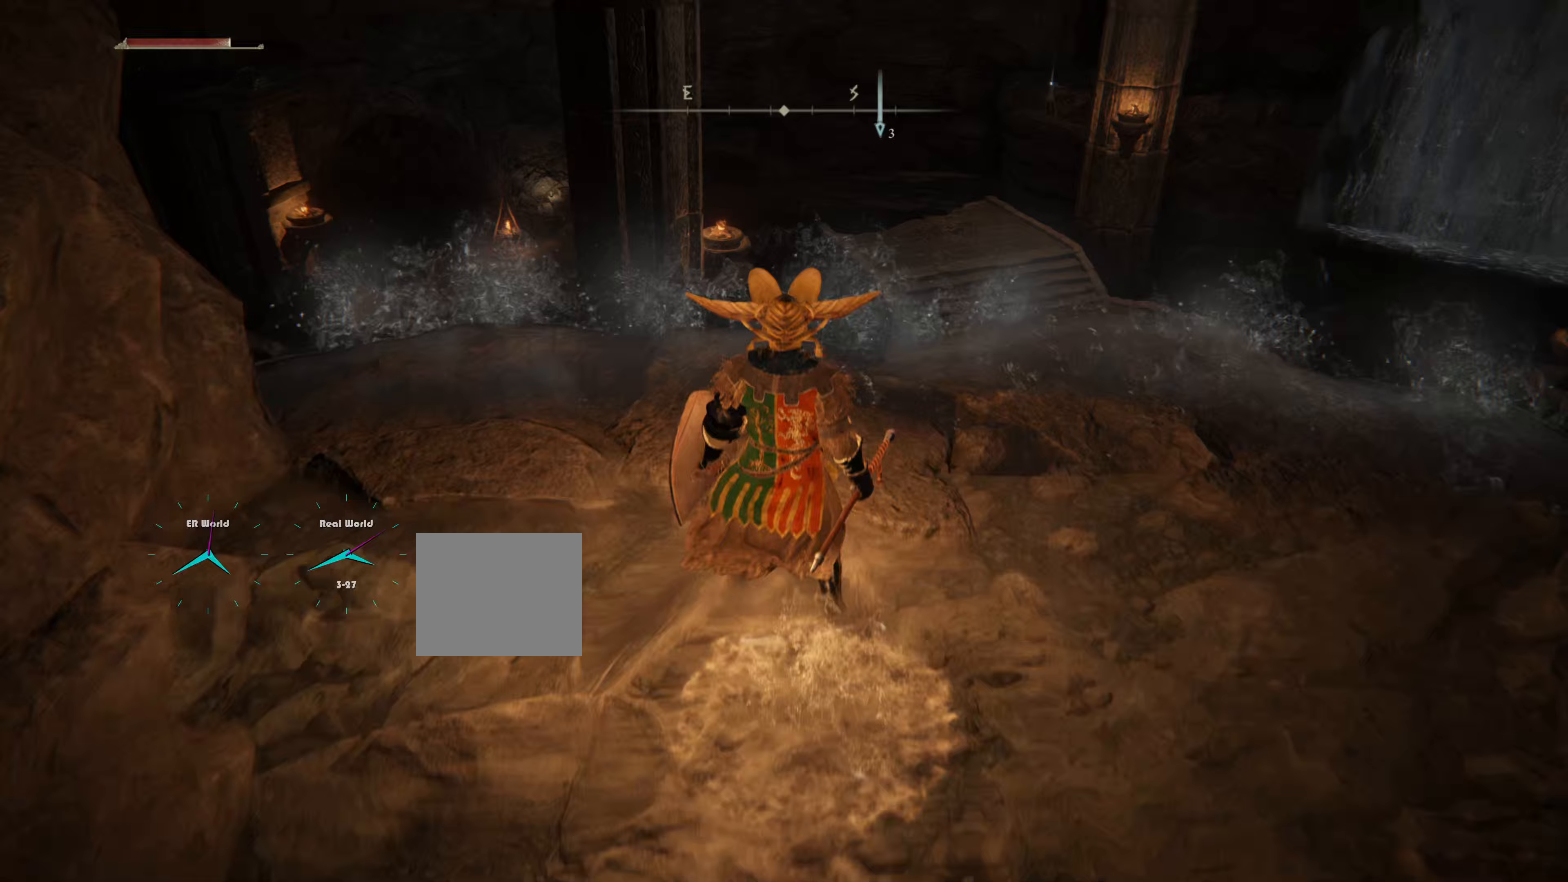
Gameplay with a controller (PlayStation layout); each line is a JSON object with the inputs held at the frame after it. "events" lists button and stick changes between this image and that frame as [ms after this image, input, new state], when the widget could be followed in between.
{"buttons": [], "left_stick": "center", "right_stick": "center", "events": []}
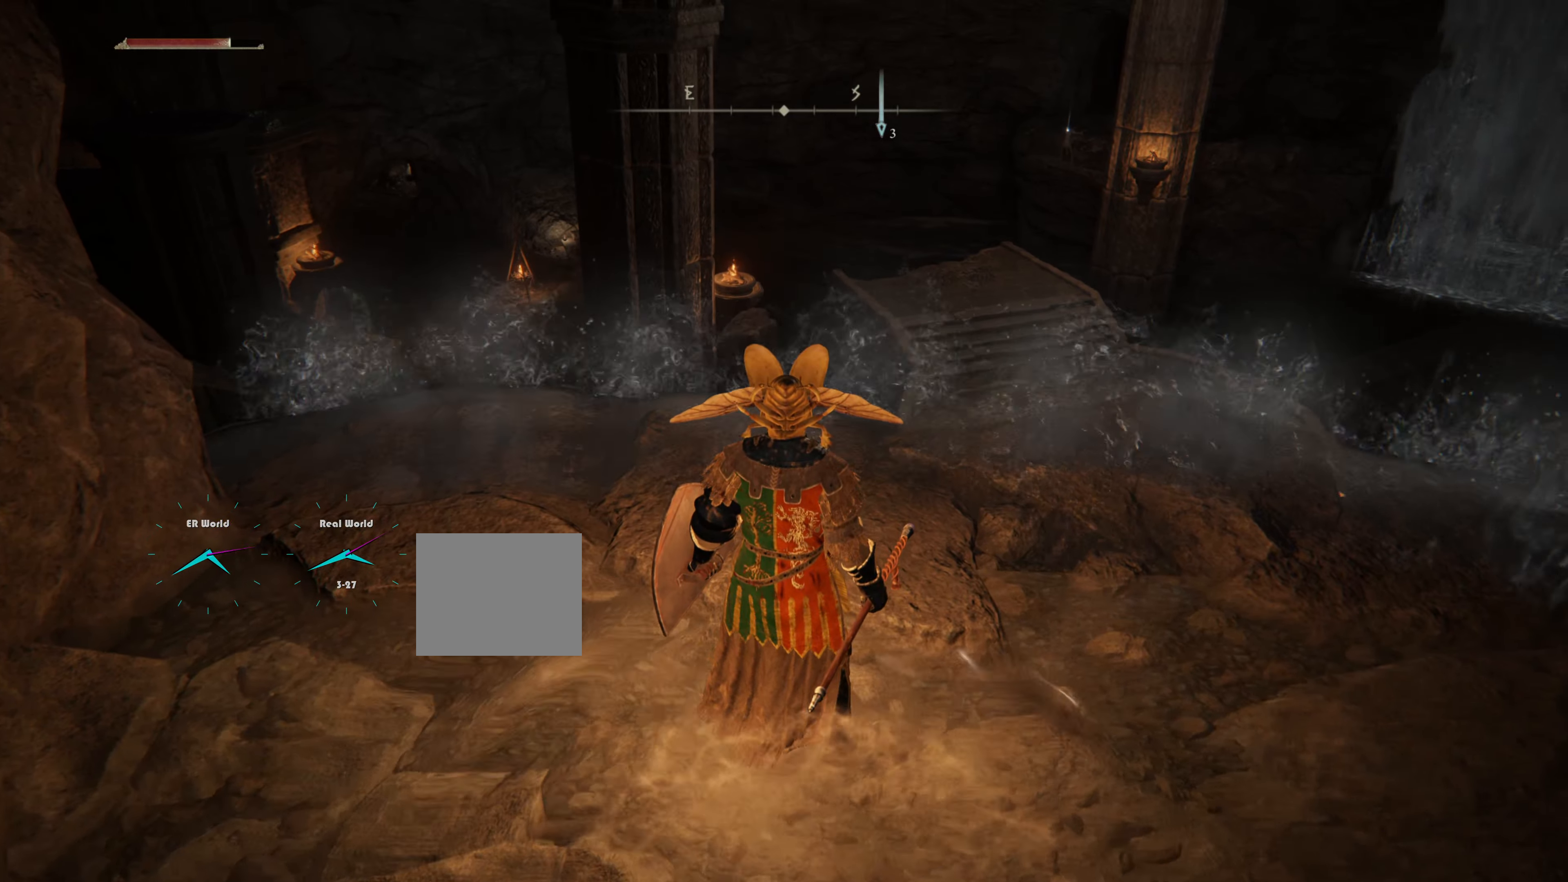
{"buttons": [], "left_stick": "up-right", "right_stick": "center", "events": [[233, "left_stick", "up"], [300, "left_stick", "center"], [500, "left_stick", "up-right"]]}
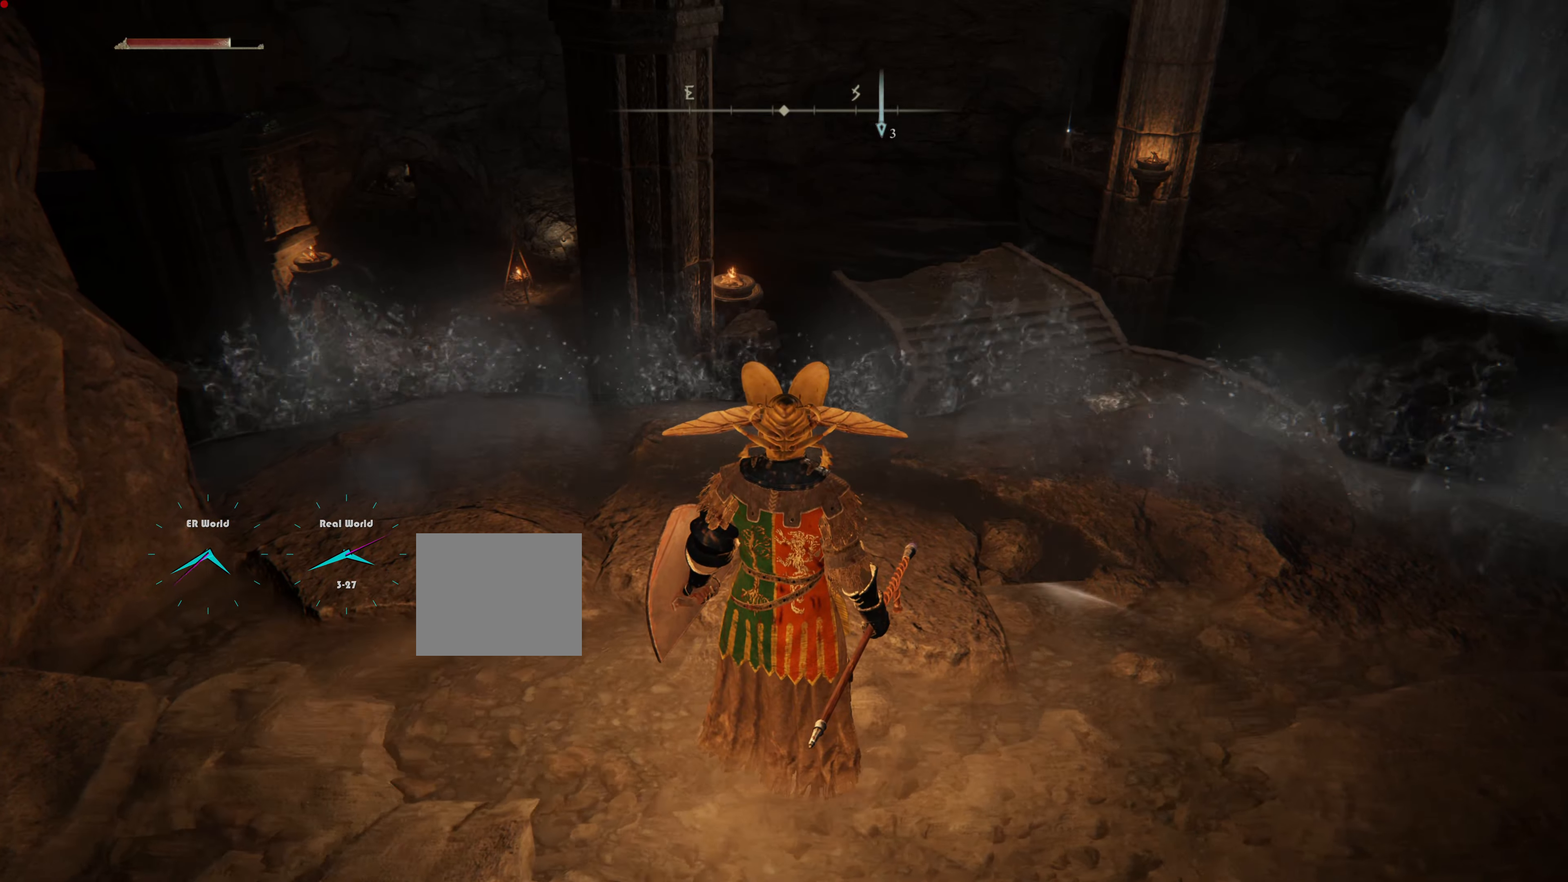
{"buttons": [], "left_stick": "center", "right_stick": "center", "events": [[184, "left_stick", "up"], [300, "left_stick", "center"]]}
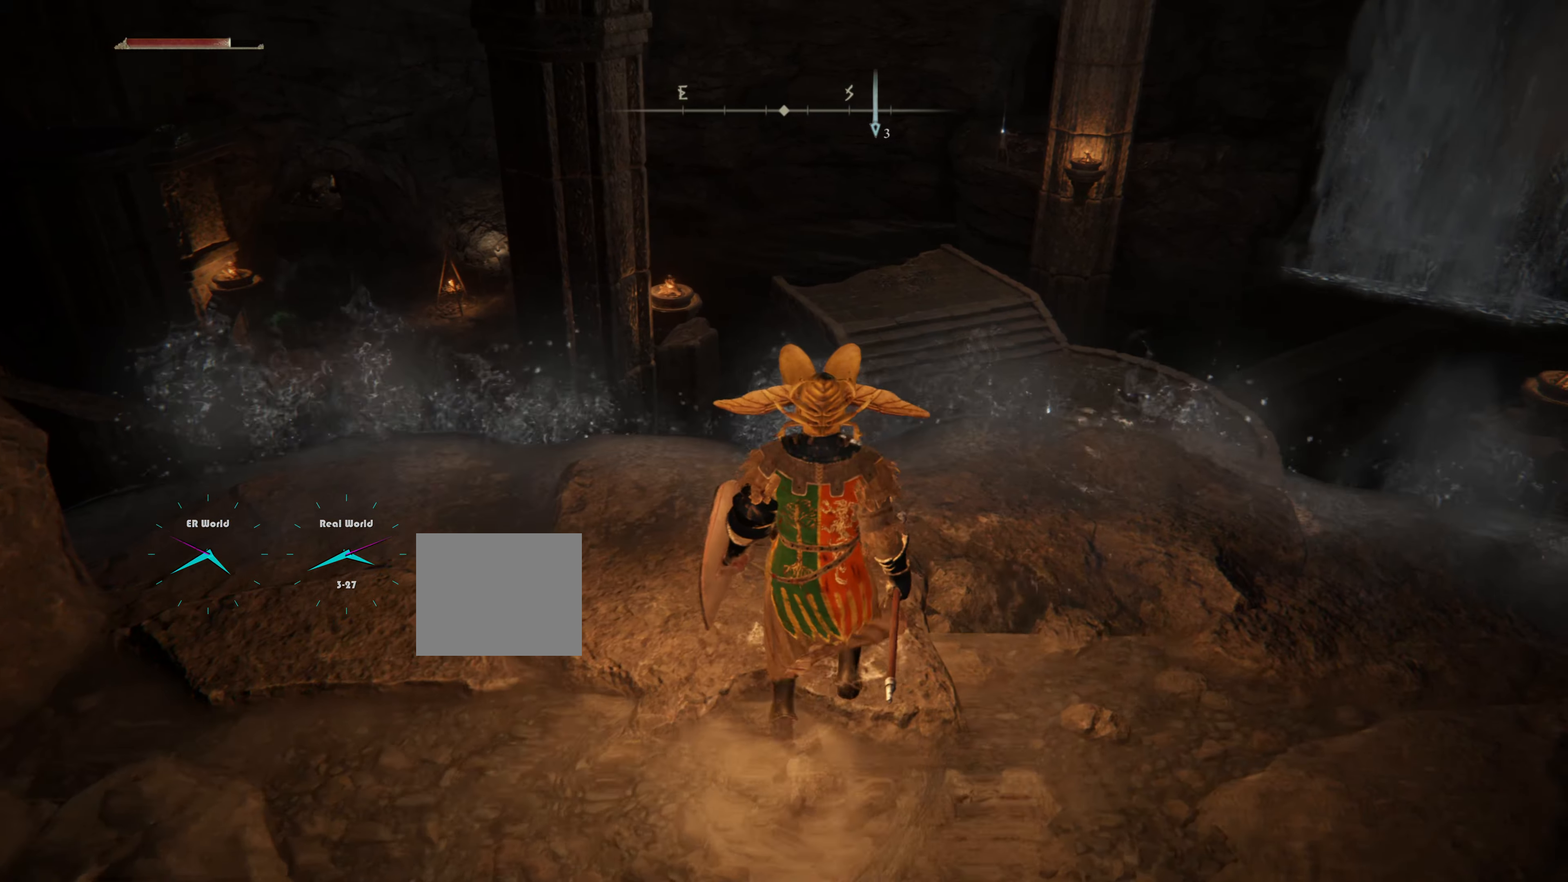
{"buttons": [], "left_stick": "center", "right_stick": "center", "events": [[133, "right_stick", "left"], [500, "right_stick", "center"]]}
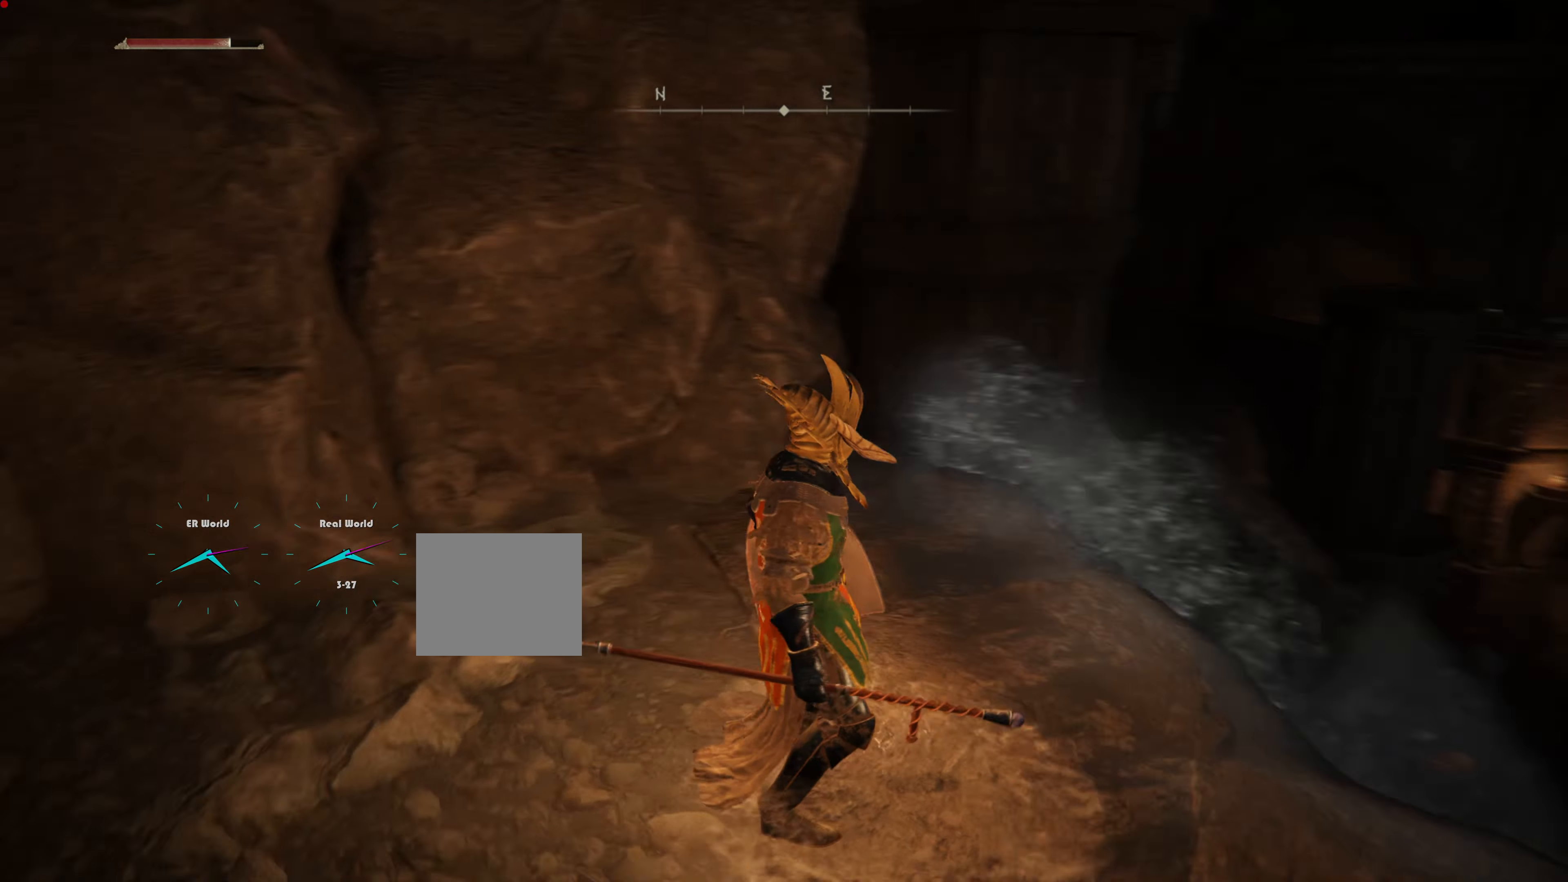
{"buttons": [], "left_stick": "center", "right_stick": "left", "events": [[184, "right_stick", "left"]]}
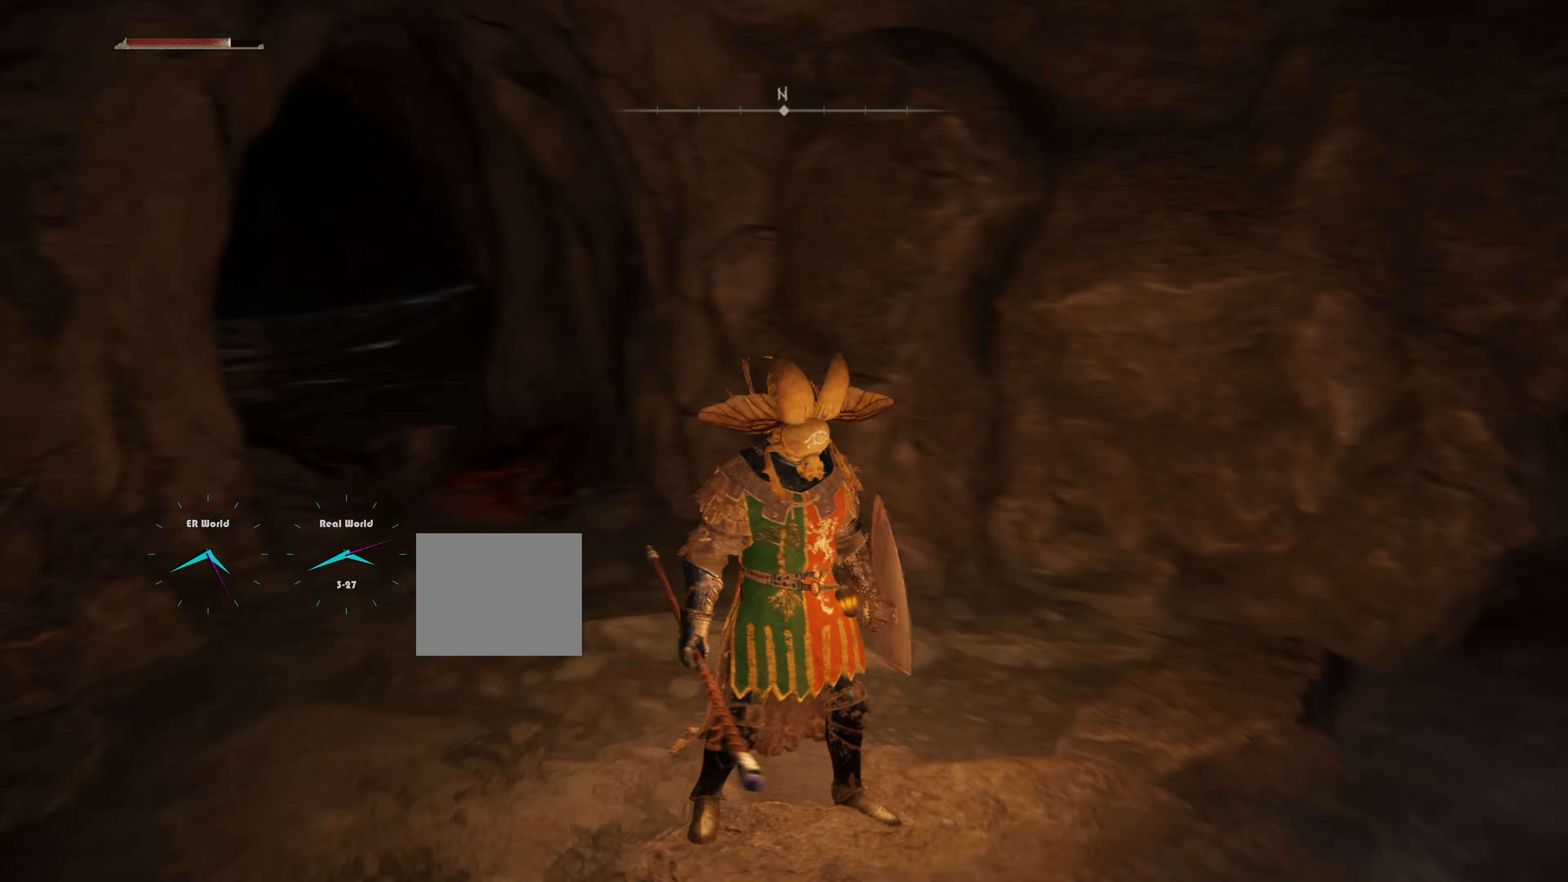
{"buttons": [], "left_stick": "center", "right_stick": "center", "events": [[116, "right_stick", "center"]]}
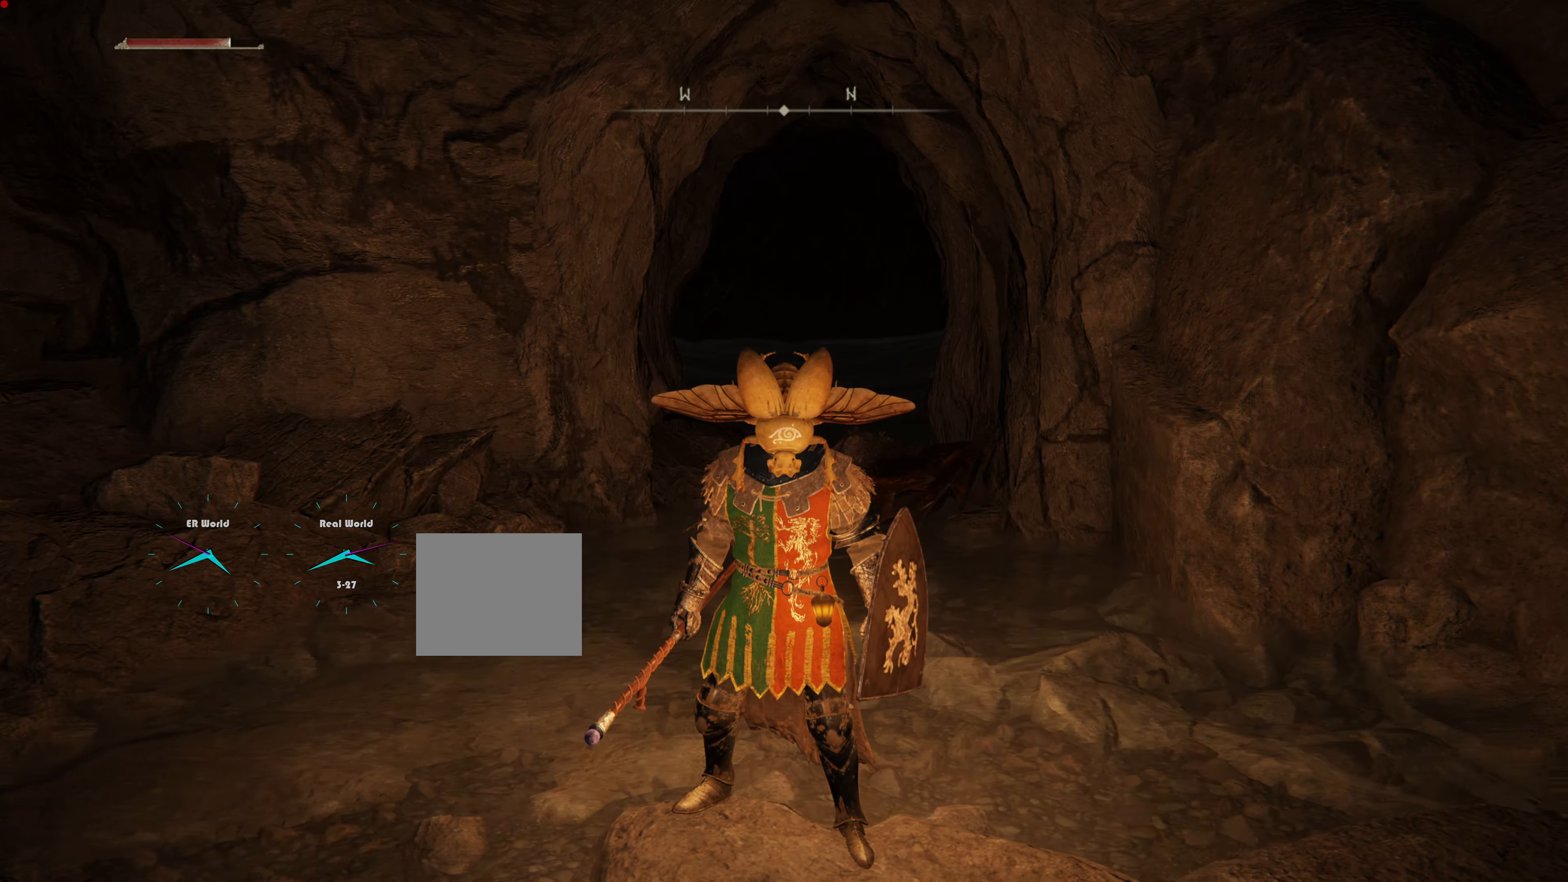
{"buttons": [], "left_stick": "center", "right_stick": "center", "events": [[83, "right_stick", "down"], [300, "right_stick", "center"]]}
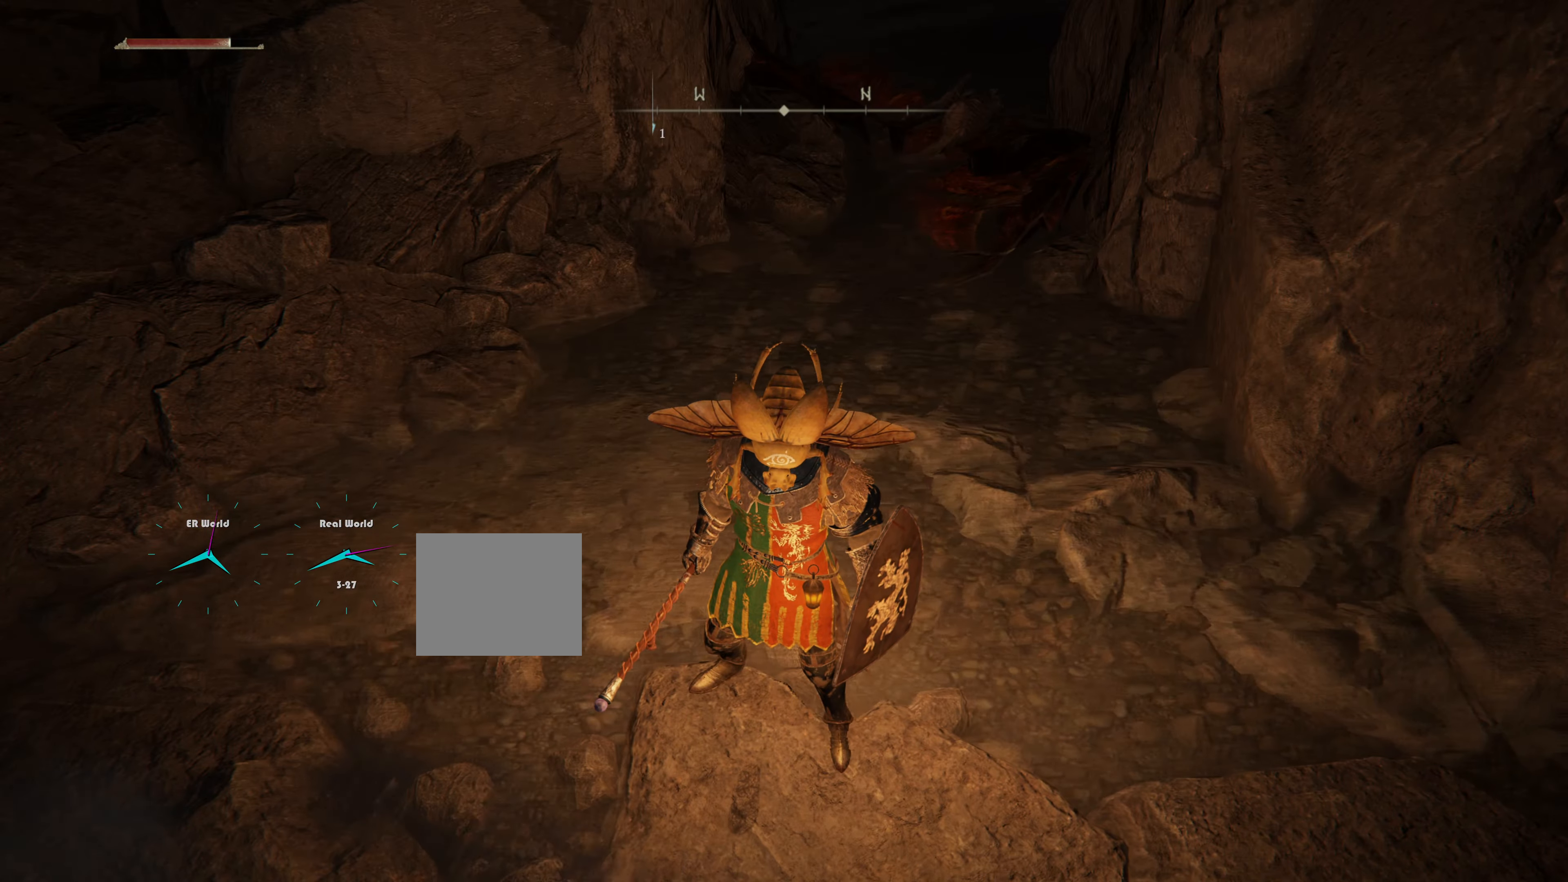
{"buttons": [], "left_stick": "center", "right_stick": "left", "events": [[116, "right_stick", "up"], [183, "right_stick", "up-left"], [300, "right_stick", "left"]]}
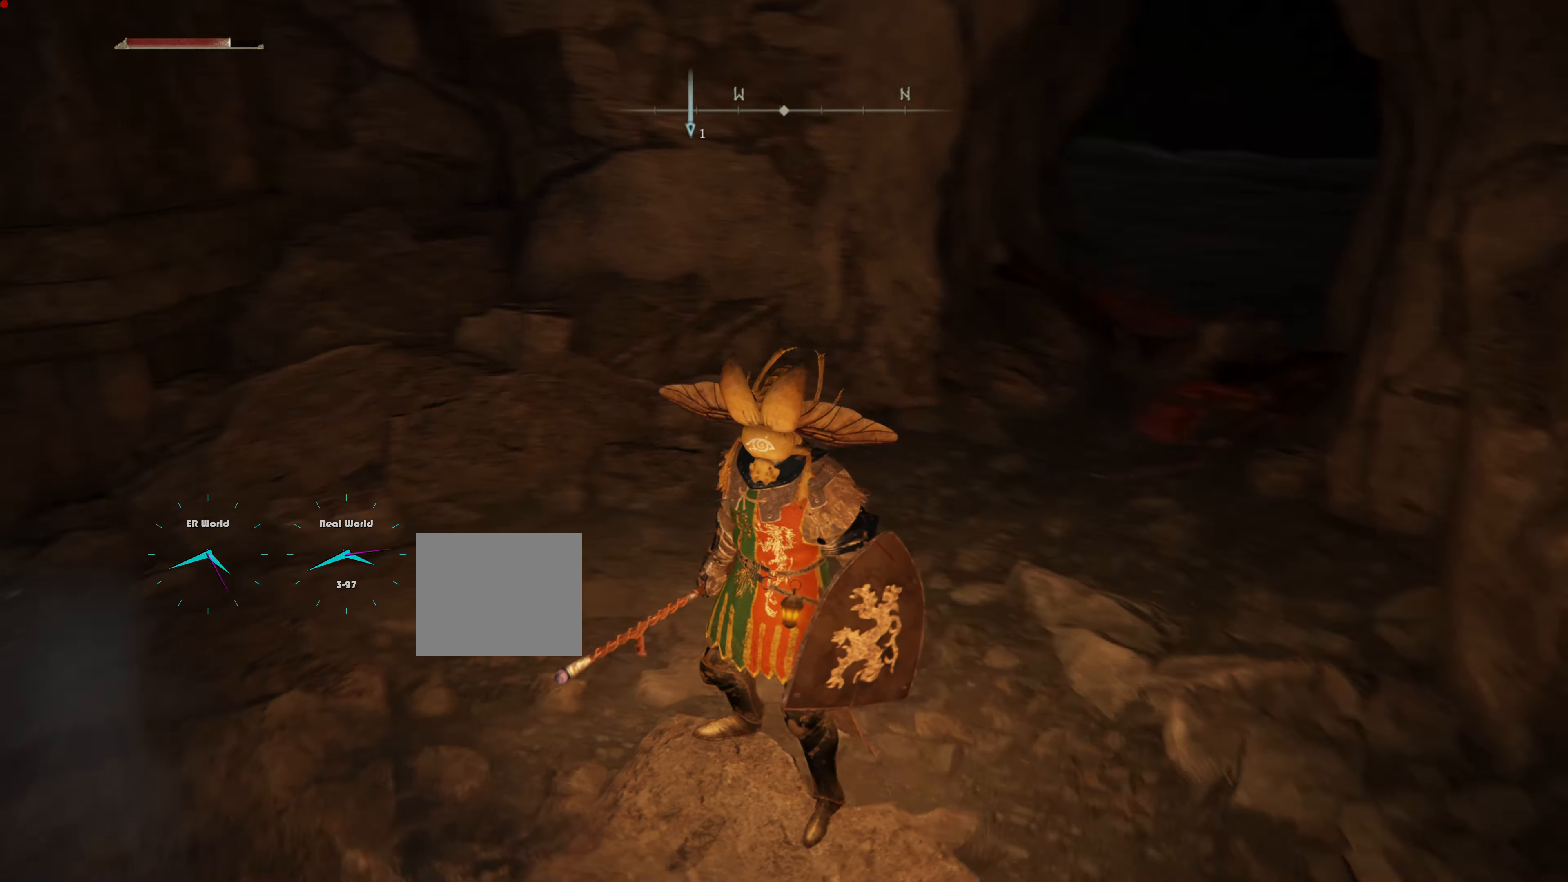
{"buttons": [], "left_stick": "center", "right_stick": "center", "events": [[250, "right_stick", "center"]]}
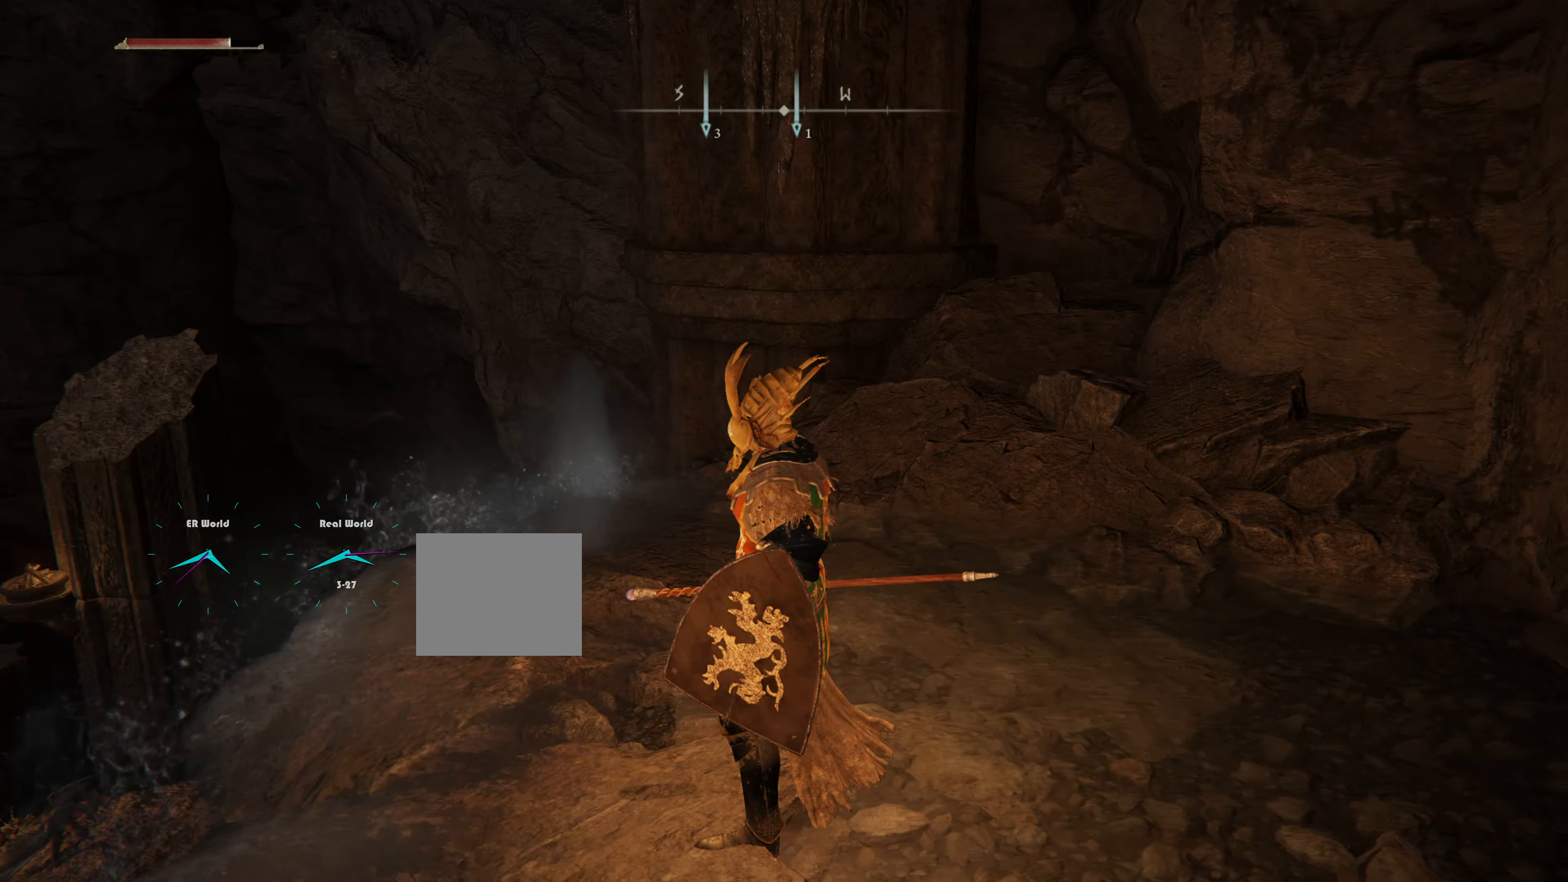
{"buttons": [], "left_stick": "center", "right_stick": "center", "events": [[16, "right_stick", "down-left"], [250, "right_stick", "center"]]}
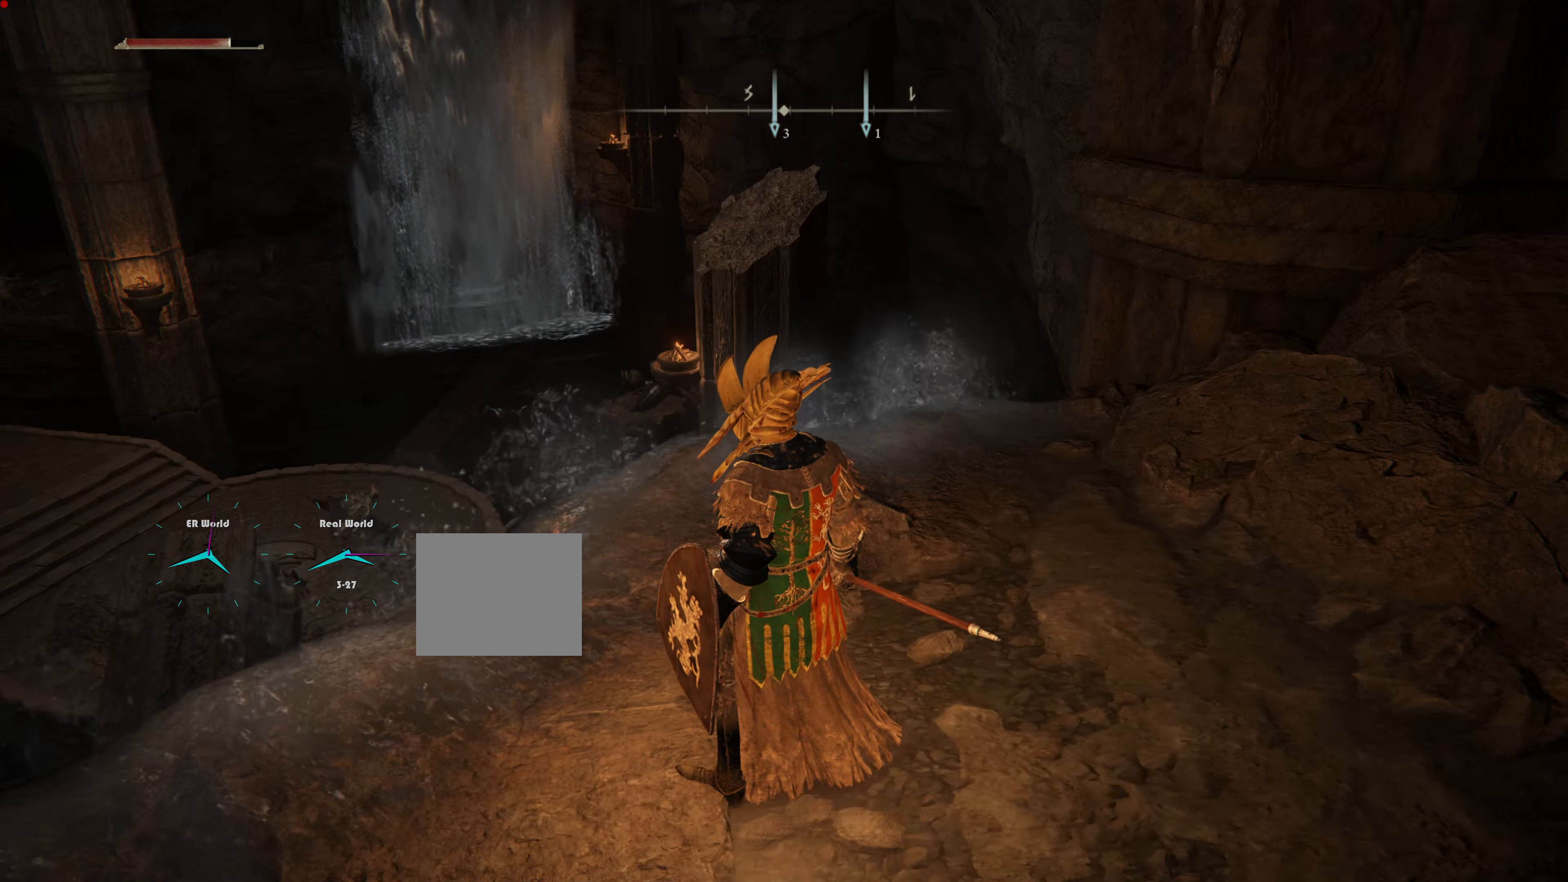
{"buttons": [], "left_stick": "center", "right_stick": "center", "events": [[84, "left_stick", "up"], [84, "right_stick", "down"], [284, "right_stick", "center"], [334, "left_stick", "center"]]}
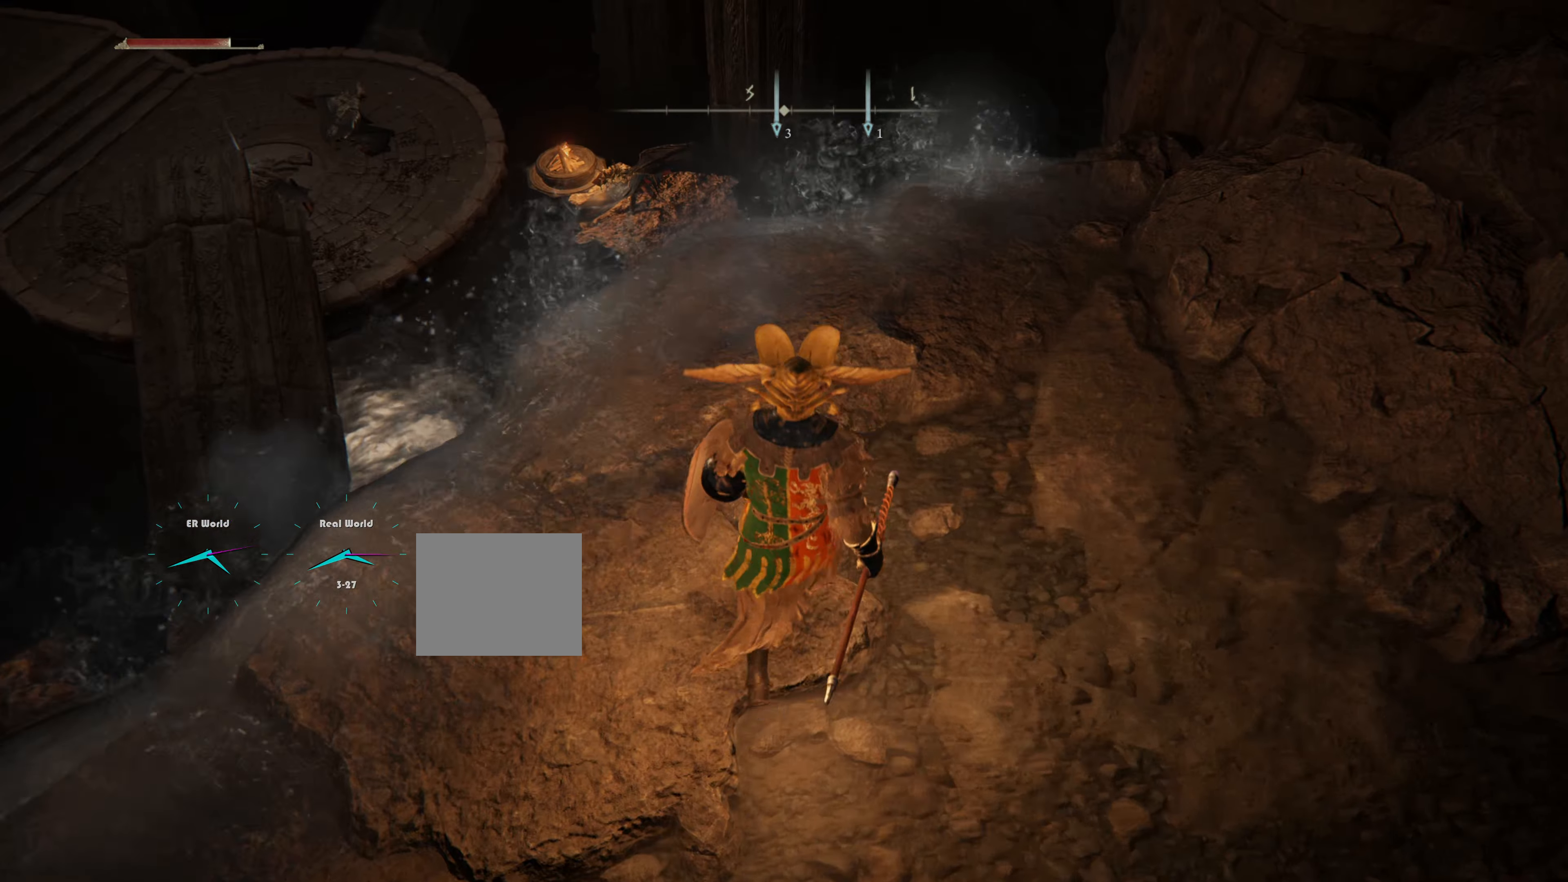
{"buttons": [], "left_stick": "up", "right_stick": "center", "events": [[167, "left_stick", "up"]]}
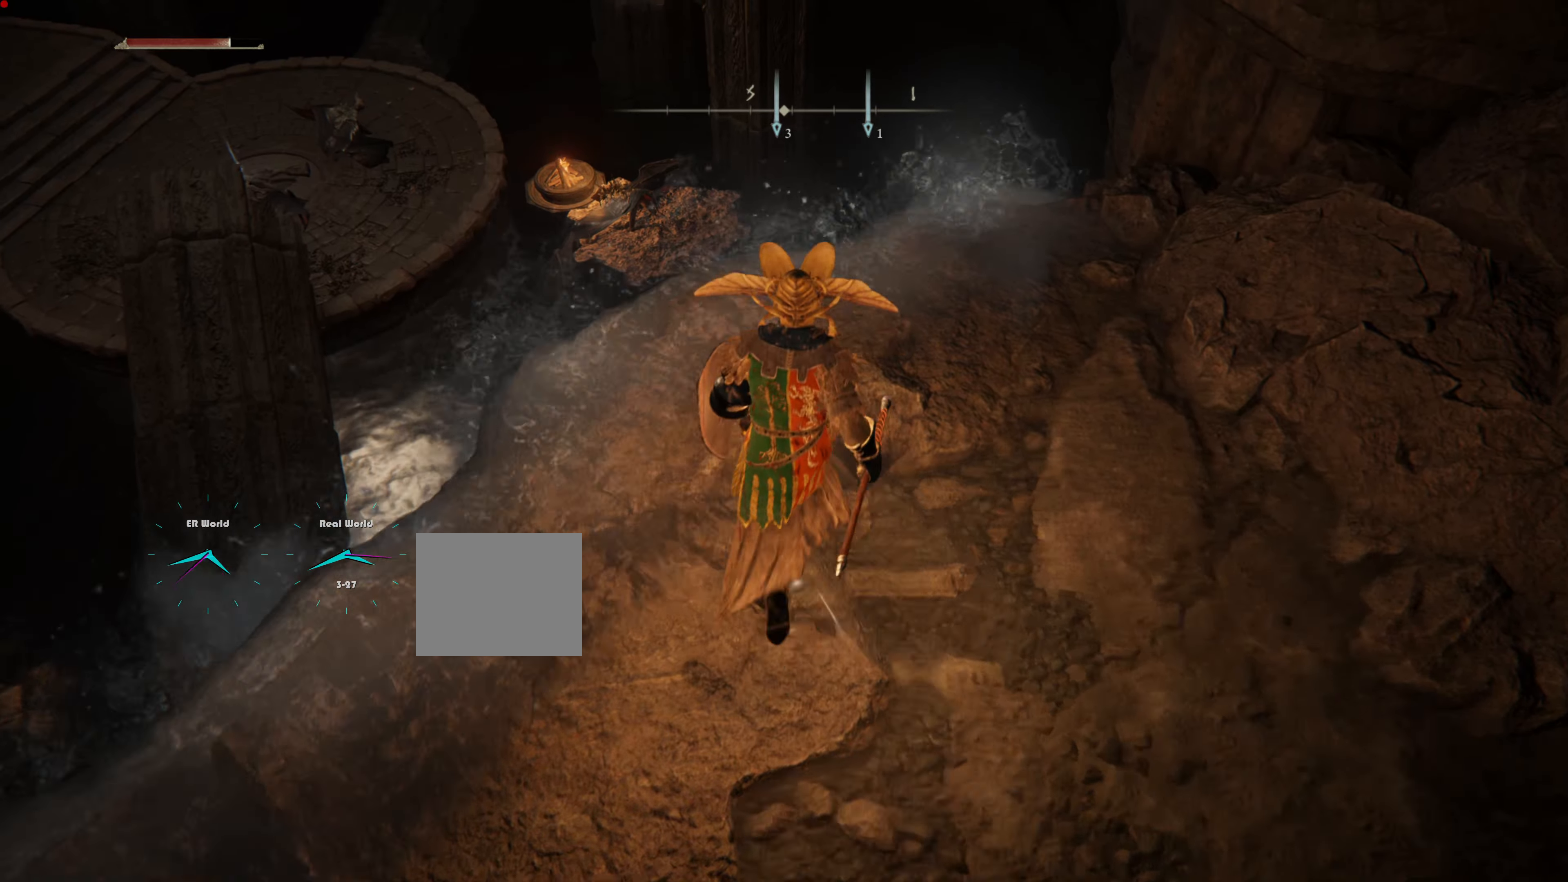
{"buttons": [], "left_stick": "center", "right_stick": "down", "events": [[434, "left_stick", "up-right"], [501, "left_stick", "center"], [501, "right_stick", "down"]]}
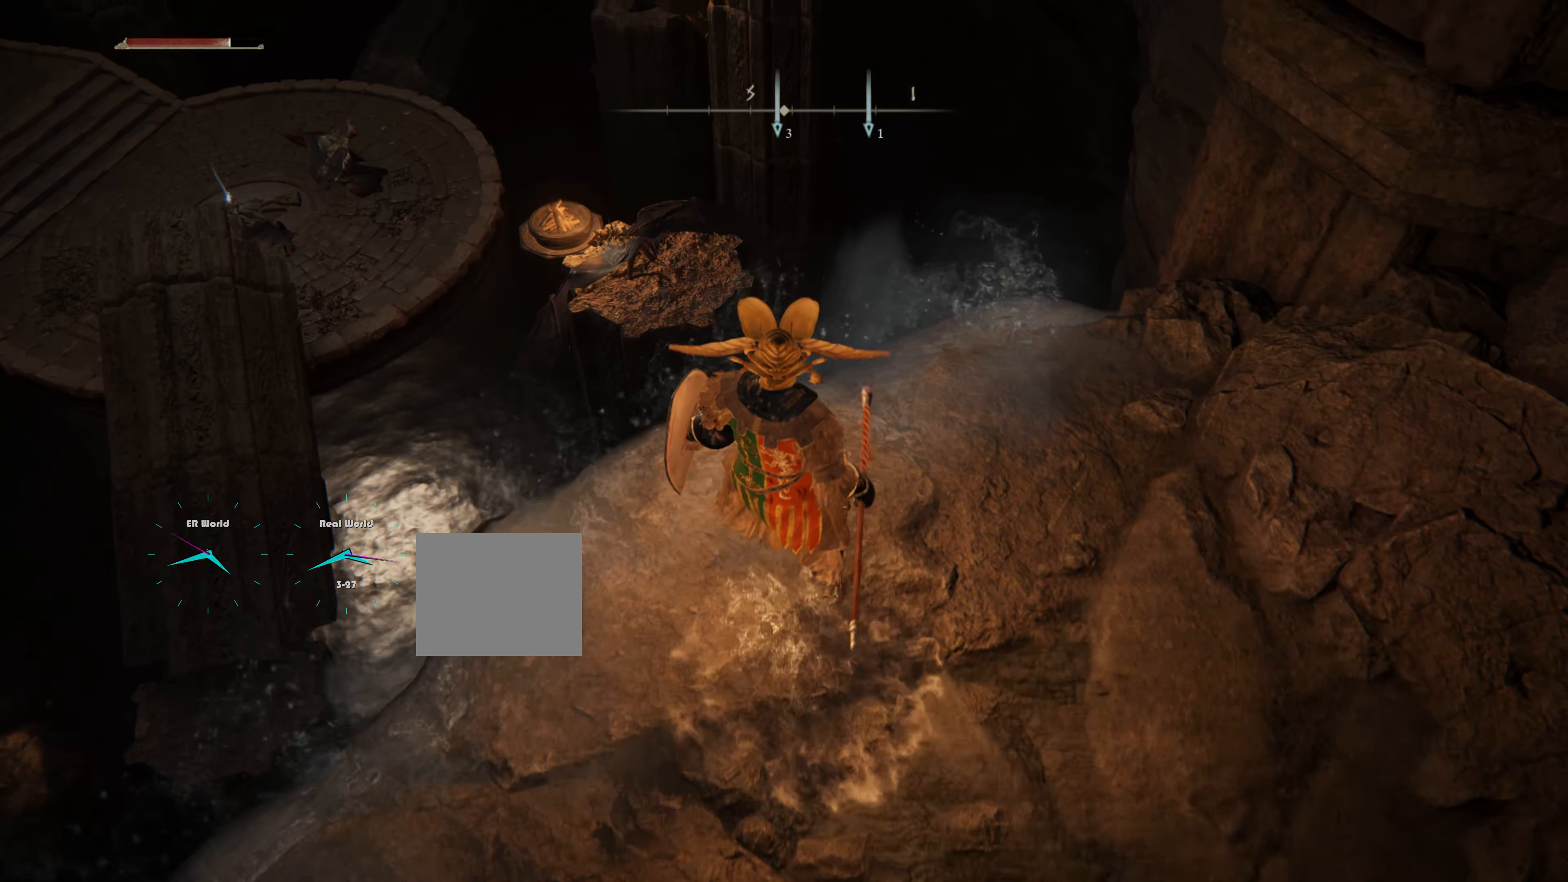
{"buttons": [], "left_stick": "center", "right_stick": "center", "events": [[200, "right_stick", "center"]]}
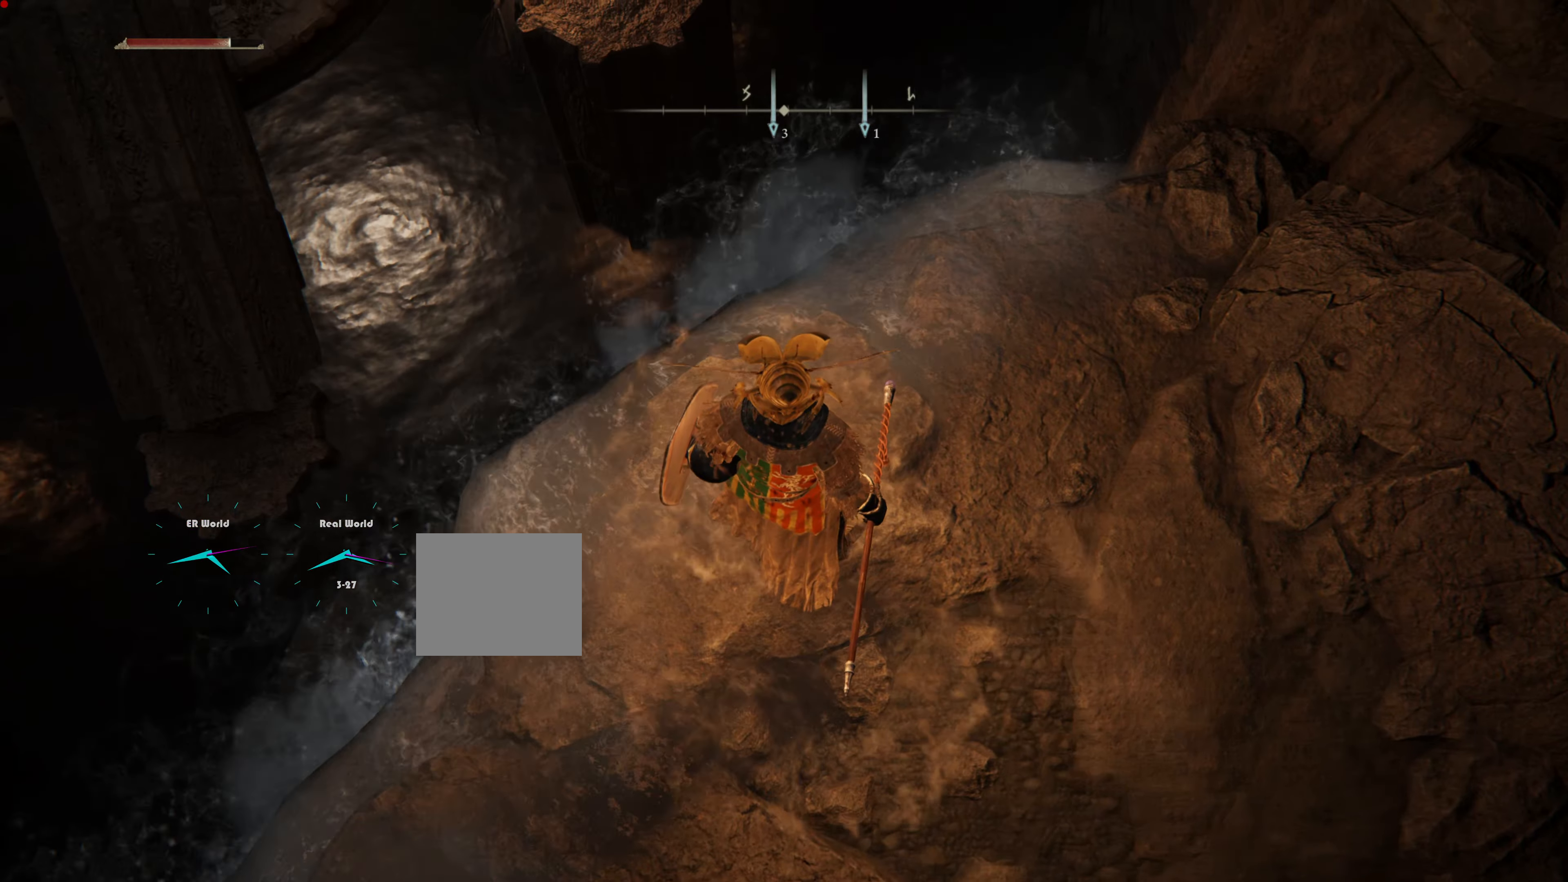
{"buttons": [], "left_stick": "center", "right_stick": "center", "events": []}
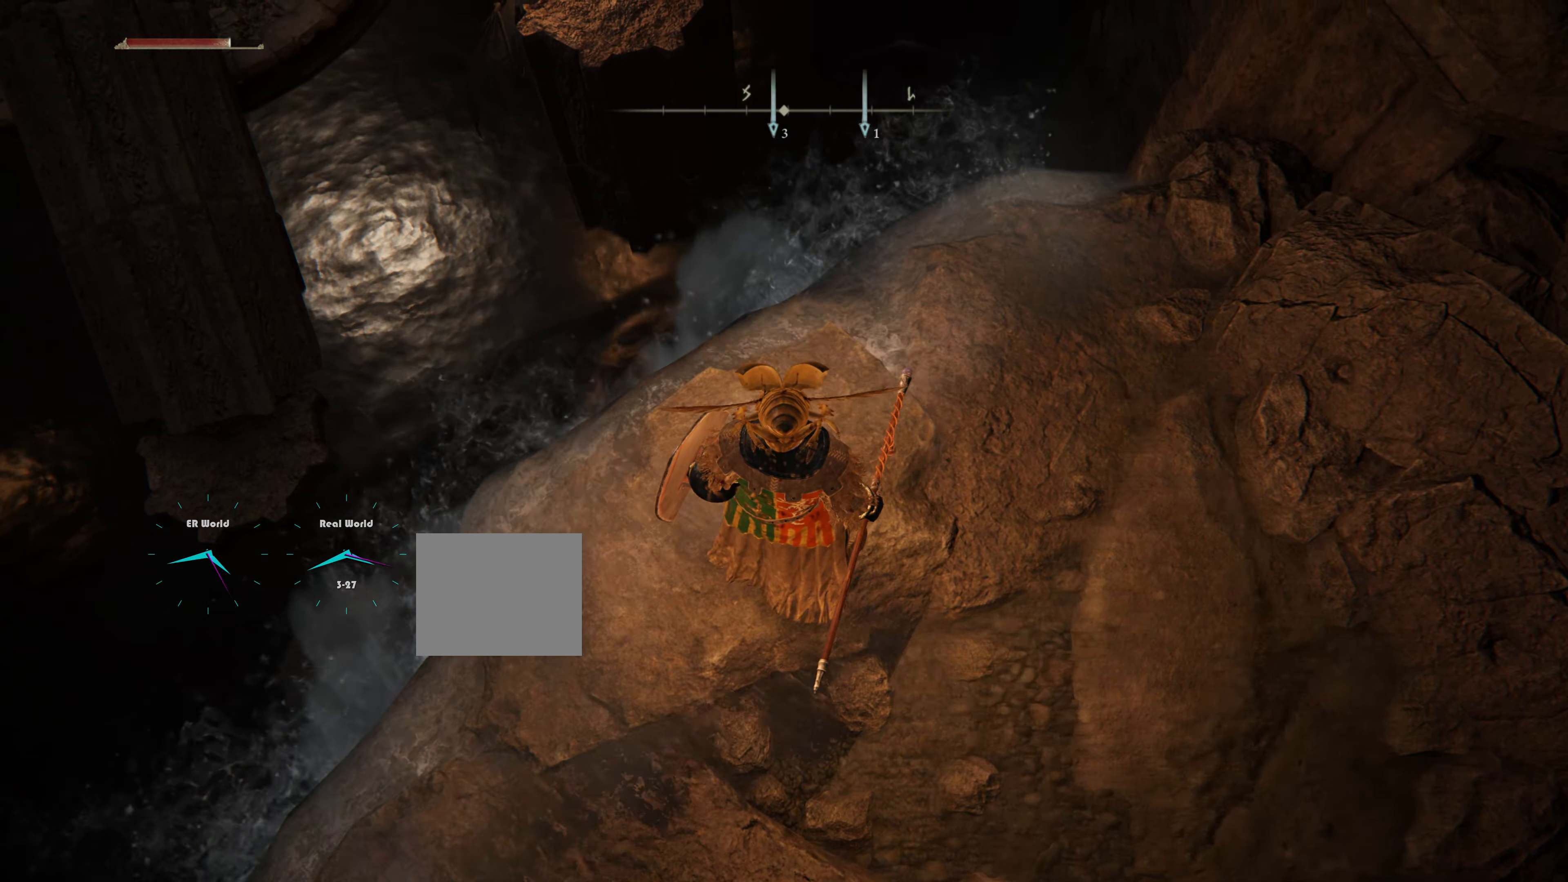
{"buttons": [], "left_stick": "center", "right_stick": "center", "events": [[217, "right_stick", "up"], [417, "right_stick", "center"]]}
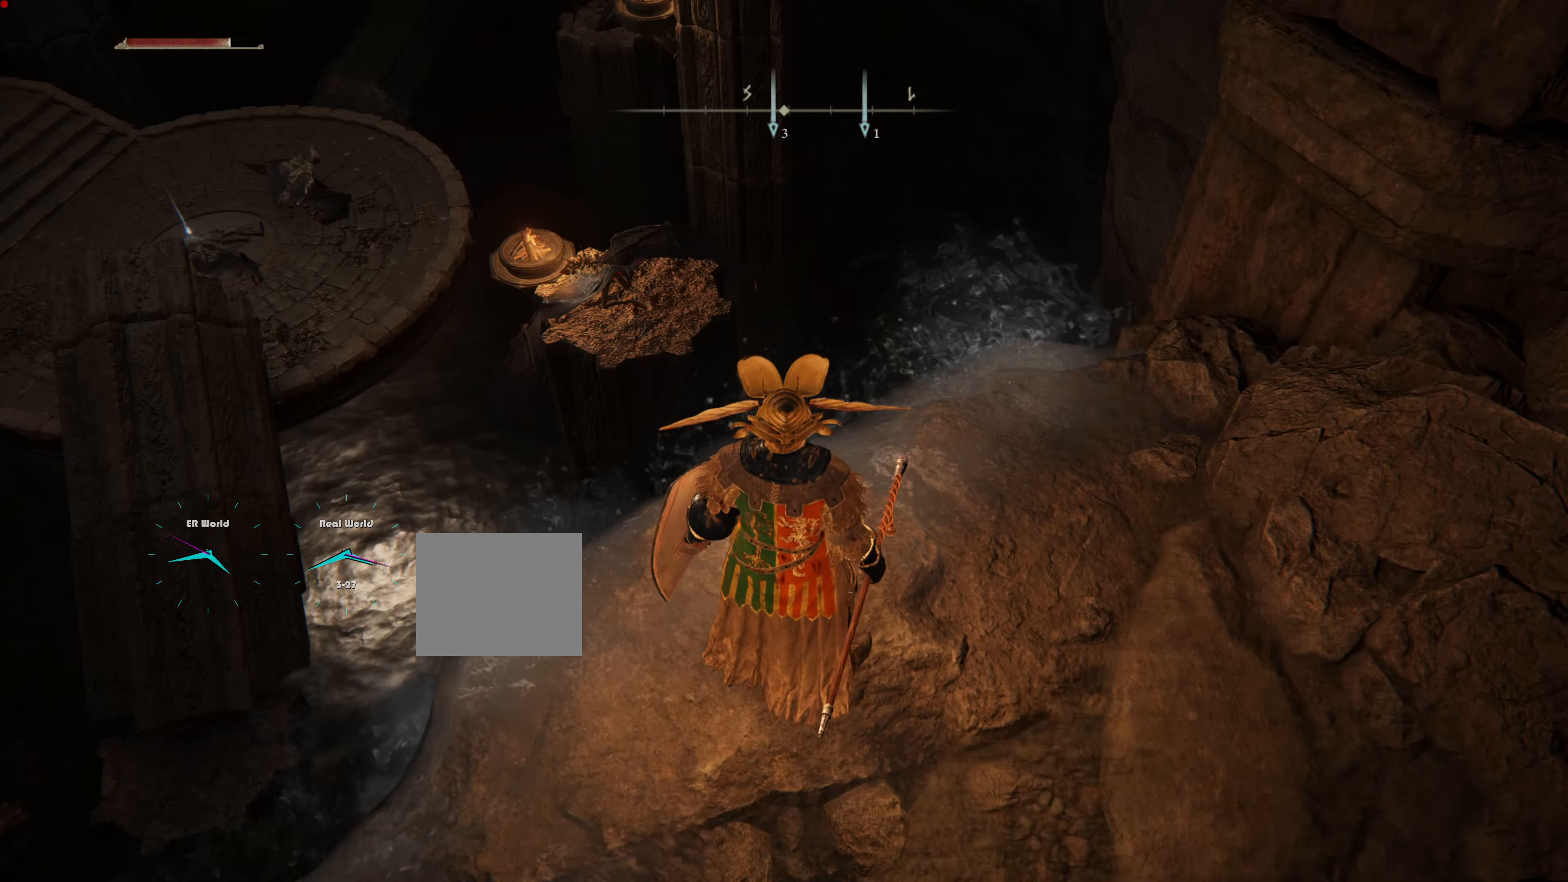
{"buttons": [], "left_stick": "center", "right_stick": "up", "events": [[417, "right_stick", "up"]]}
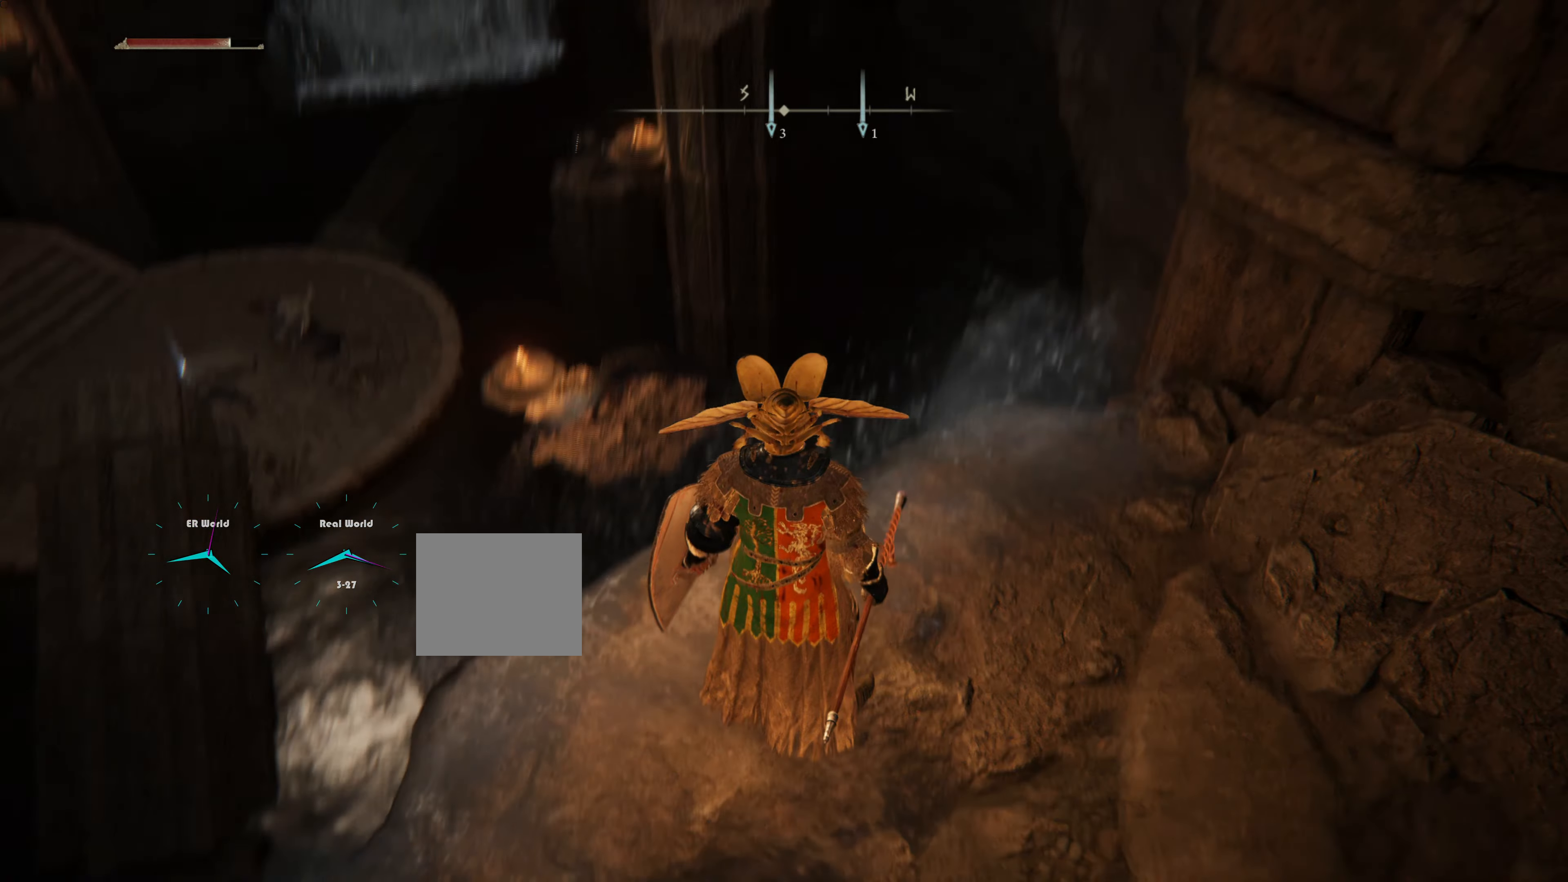
{"buttons": [], "left_stick": "center", "right_stick": "center", "events": [[83, "right_stick", "center"]]}
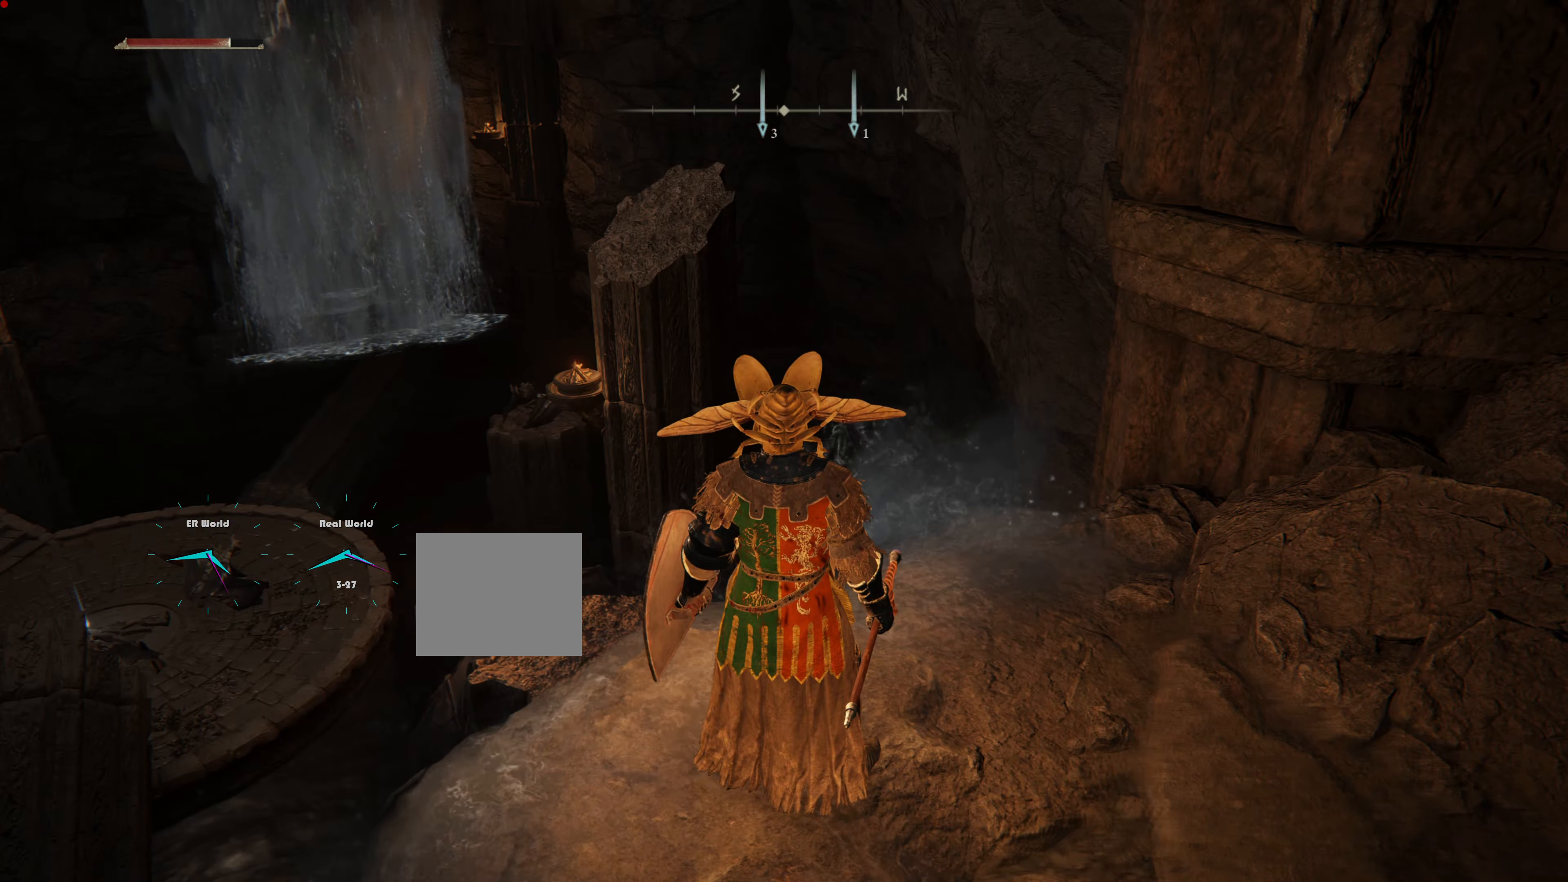
{"buttons": [], "left_stick": "center", "right_stick": "center", "events": []}
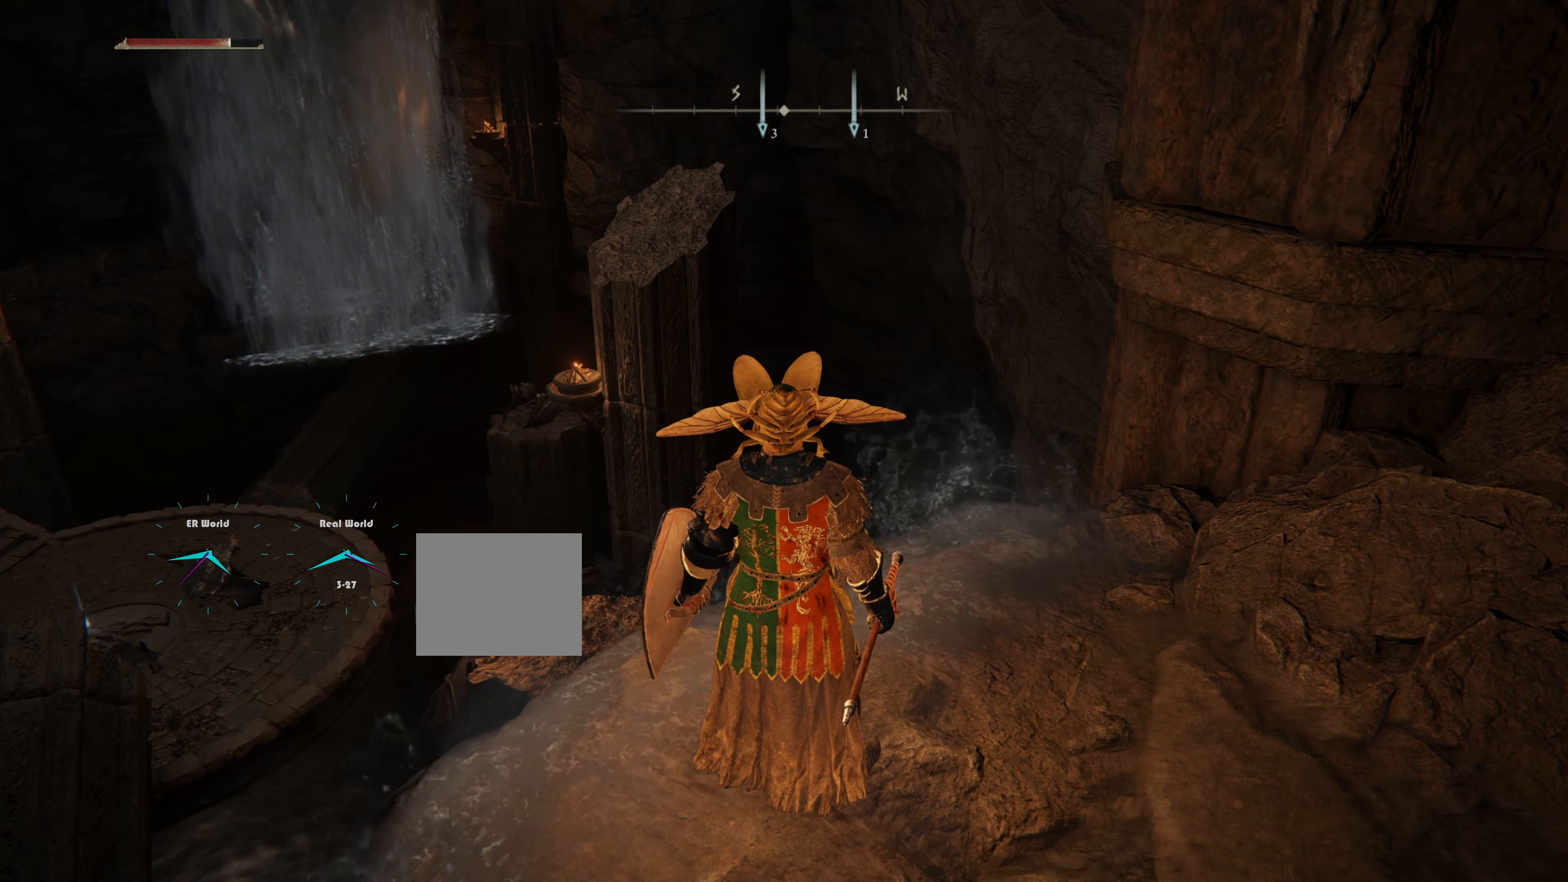
{"buttons": [], "left_stick": "right", "right_stick": "center", "events": [[16, "right_stick", "down"], [250, "right_stick", "center"], [400, "left_stick", "right"]]}
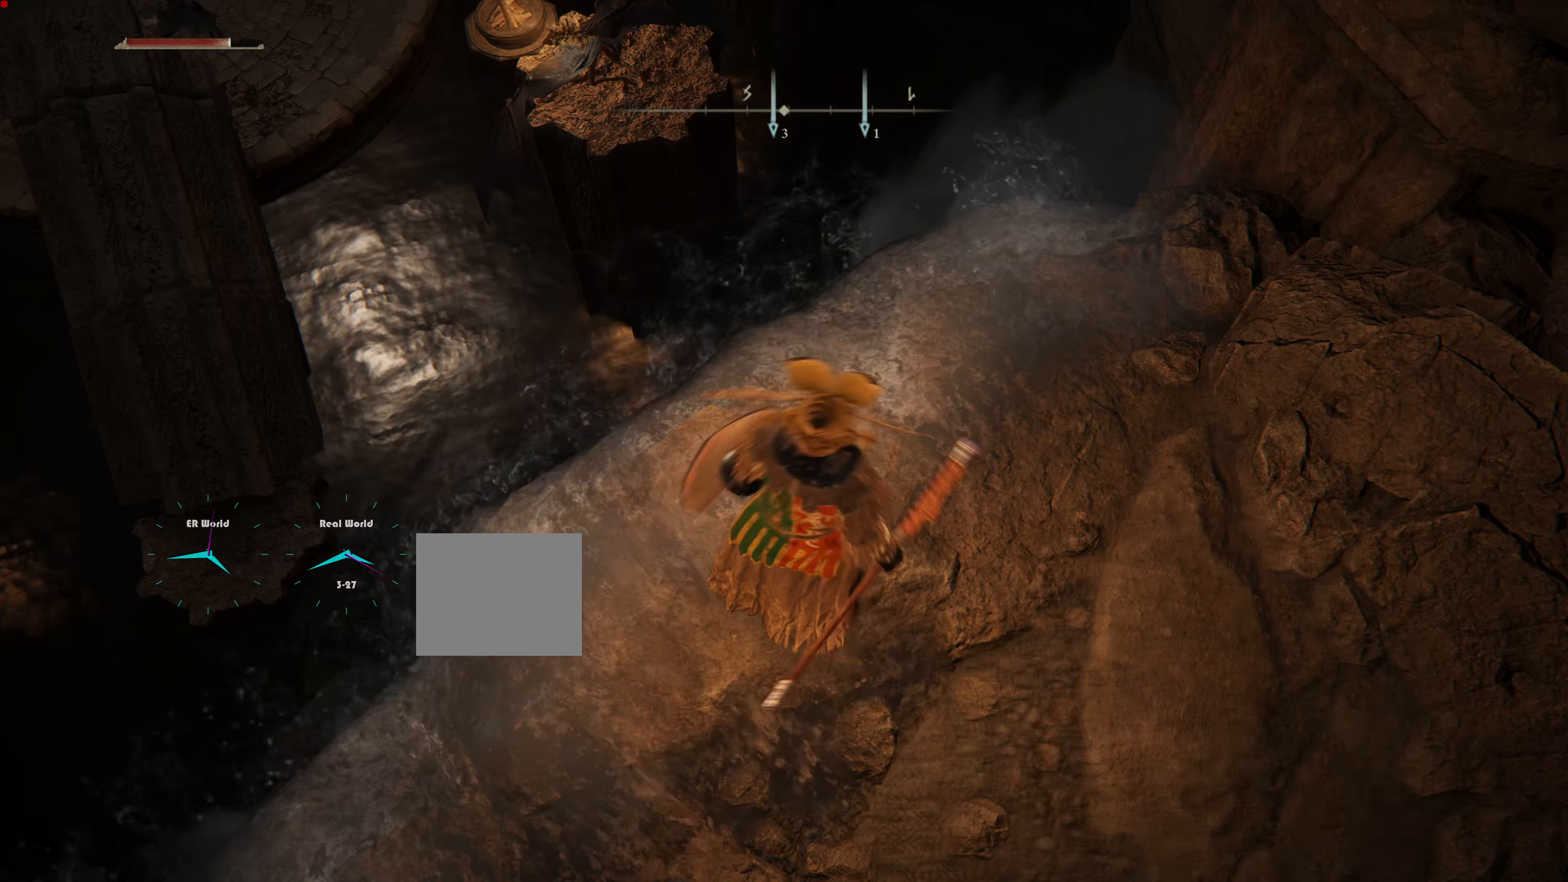
{"buttons": [], "left_stick": "up", "right_stick": "center", "events": [[50, "left_stick", "up-right"], [333, "left_stick", "up"]]}
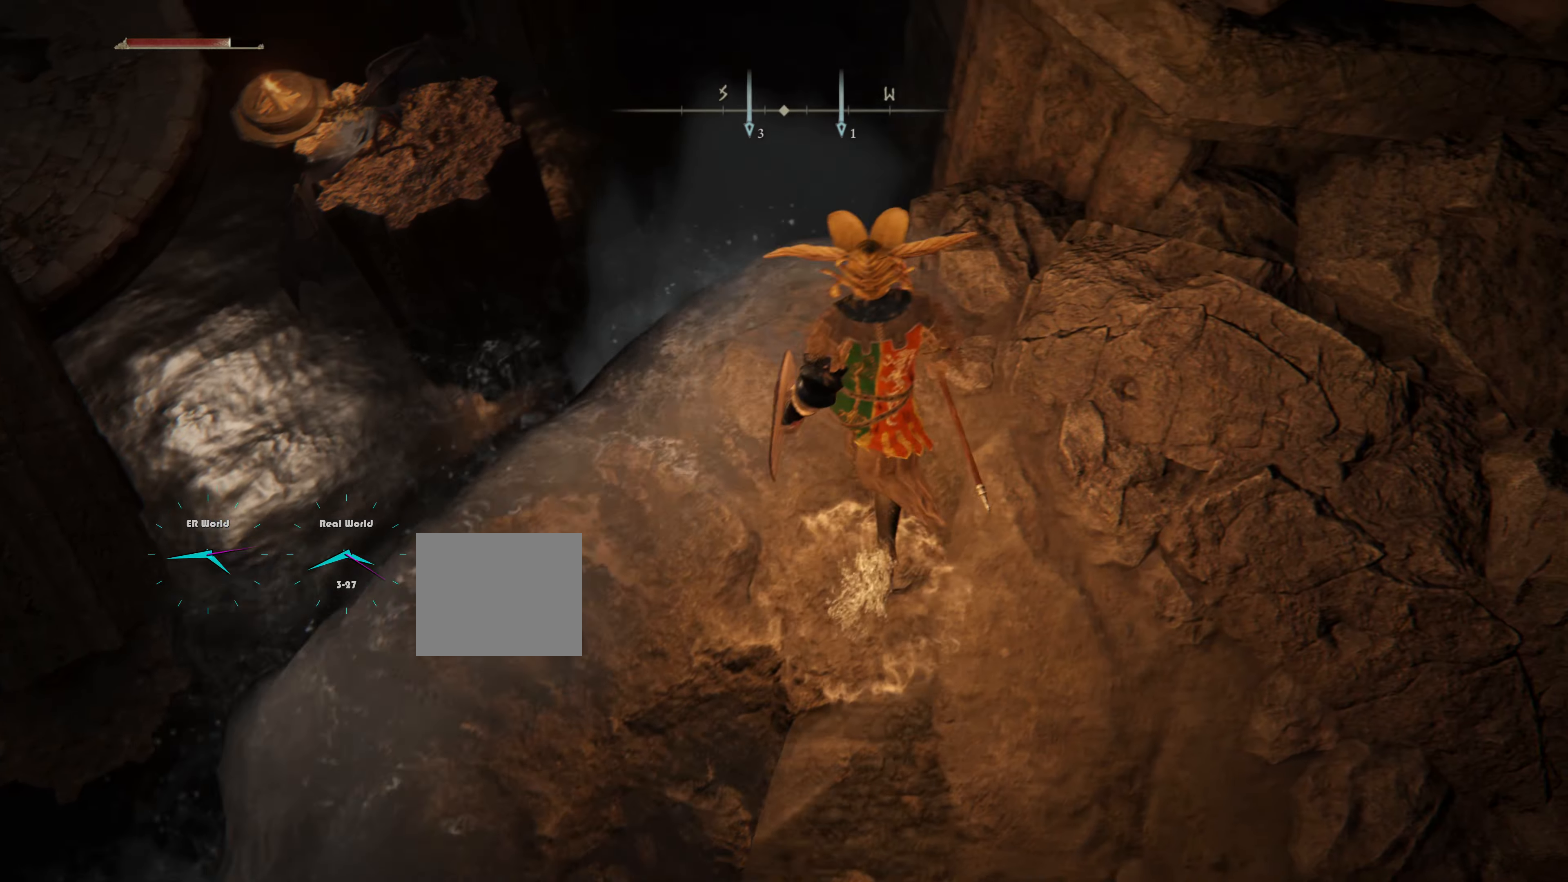
{"buttons": [], "left_stick": "center", "right_stick": "center", "events": [[67, "left_stick", "center"], [83, "right_stick", "down-left"], [284, "left_stick", "up-left"], [300, "right_stick", "center"], [450, "left_stick", "center"]]}
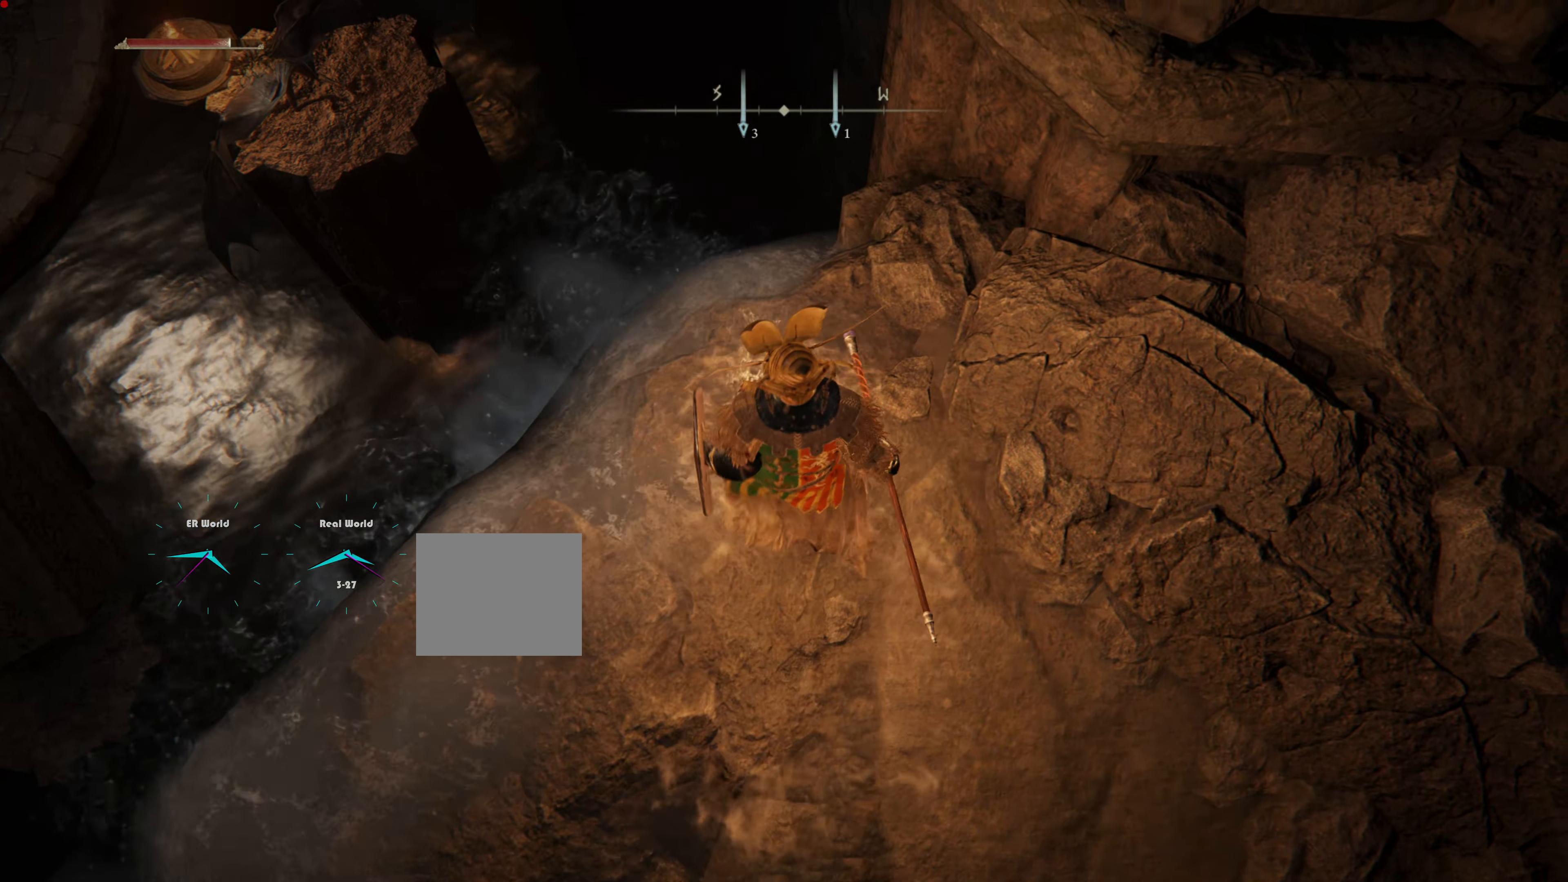
{"buttons": [], "left_stick": "up-left", "right_stick": "center", "events": [[183, "right_stick", "down-left"], [350, "left_stick", "up"], [400, "left_stick", "up-left"], [483, "right_stick", "center"]]}
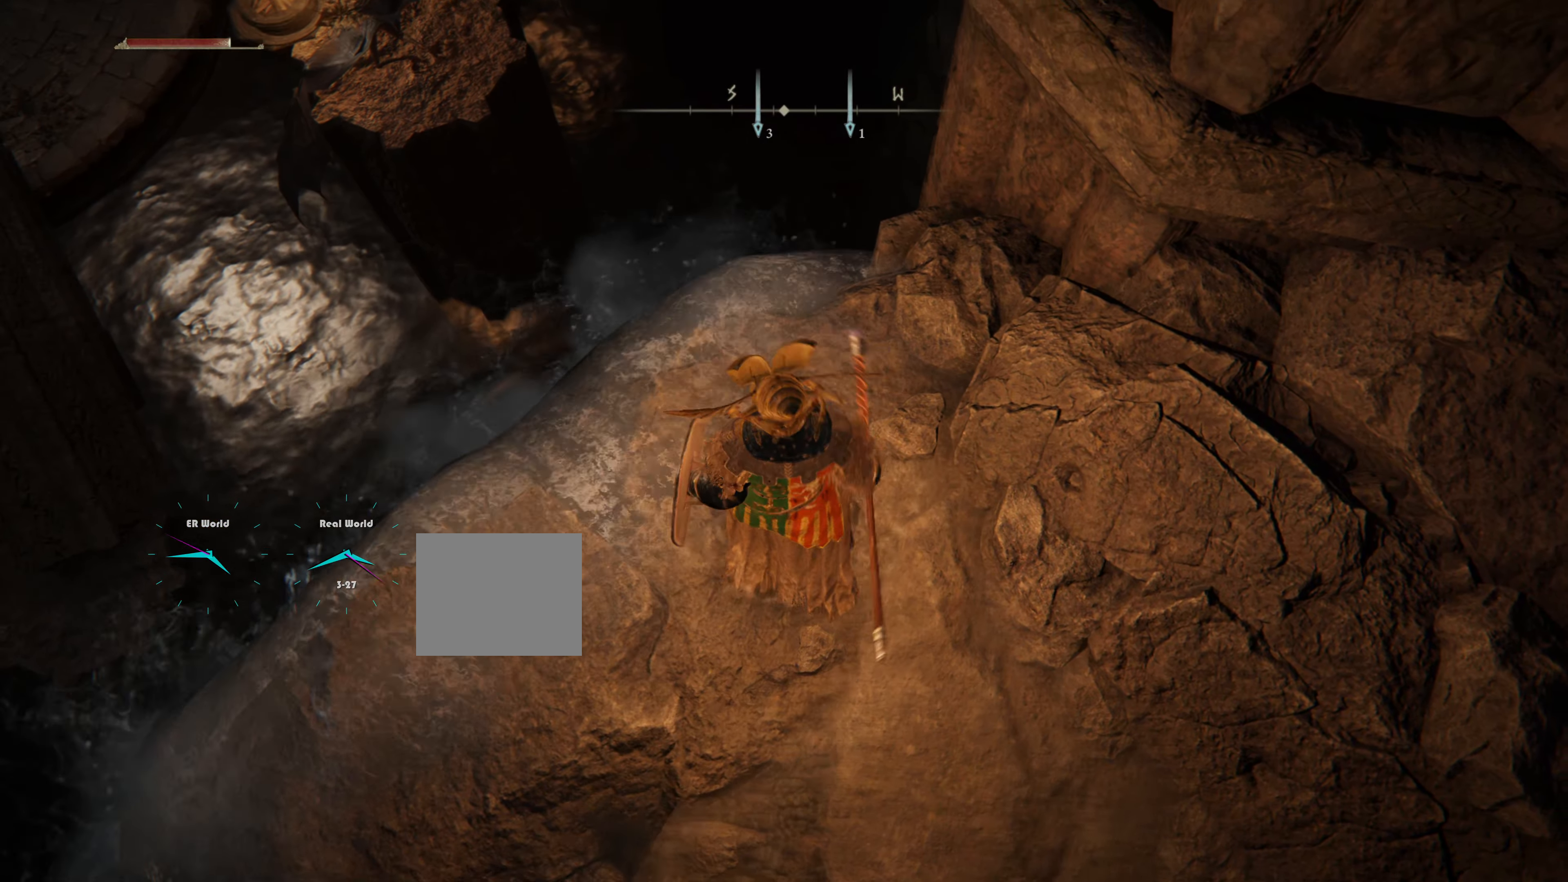
{"buttons": [], "left_stick": "center", "right_stick": "down-left", "events": [[384, "left_stick", "center"], [384, "right_stick", "down-left"]]}
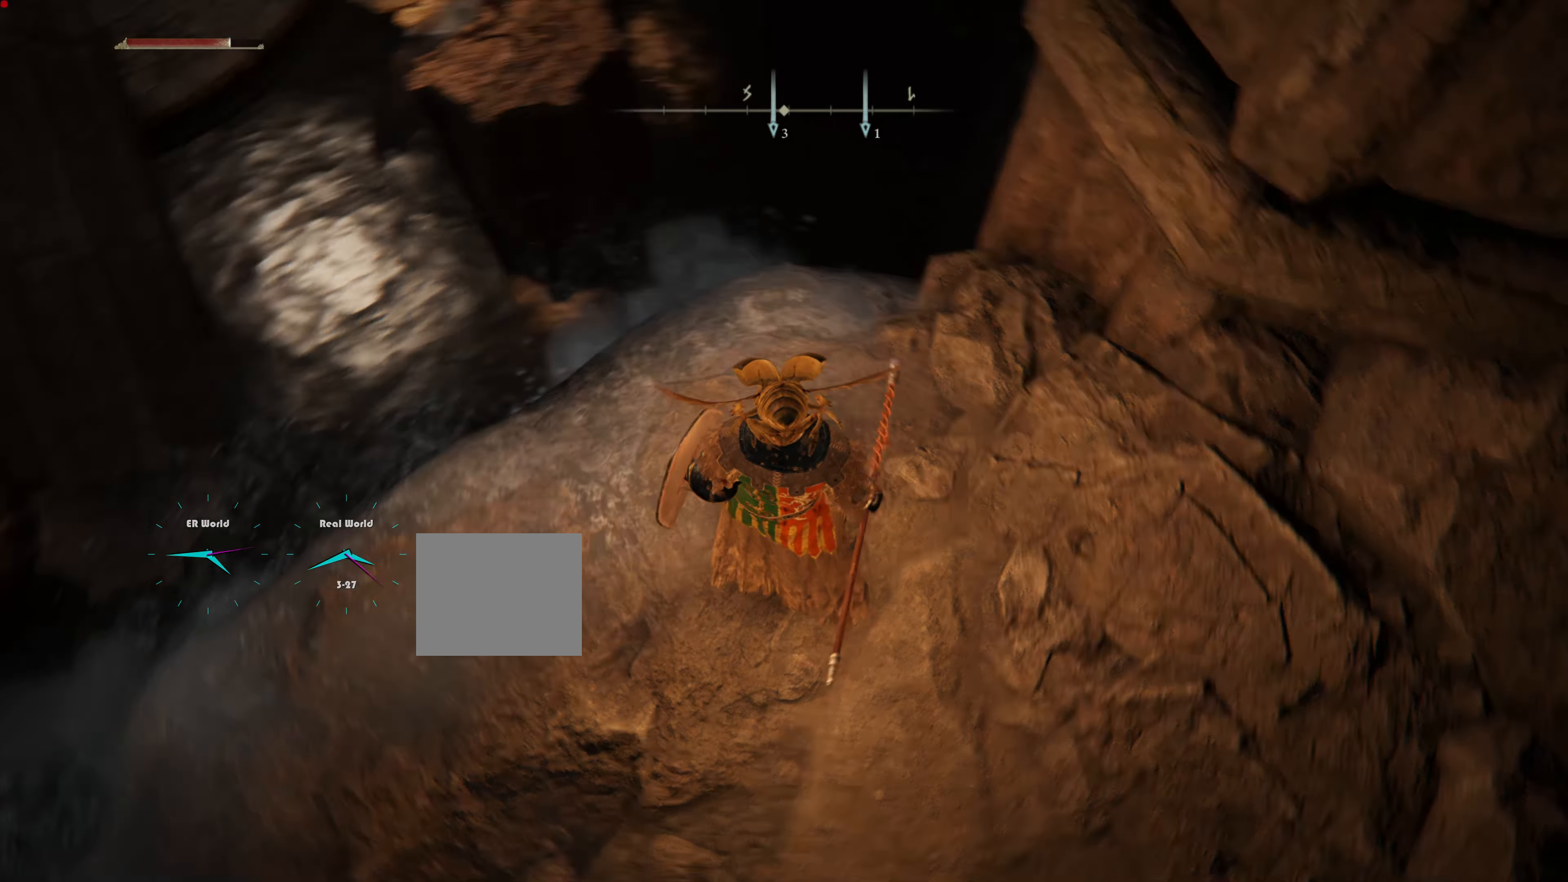
{"buttons": [], "left_stick": "center", "right_stick": "up", "events": [[133, "right_stick", "center"], [467, "right_stick", "up"]]}
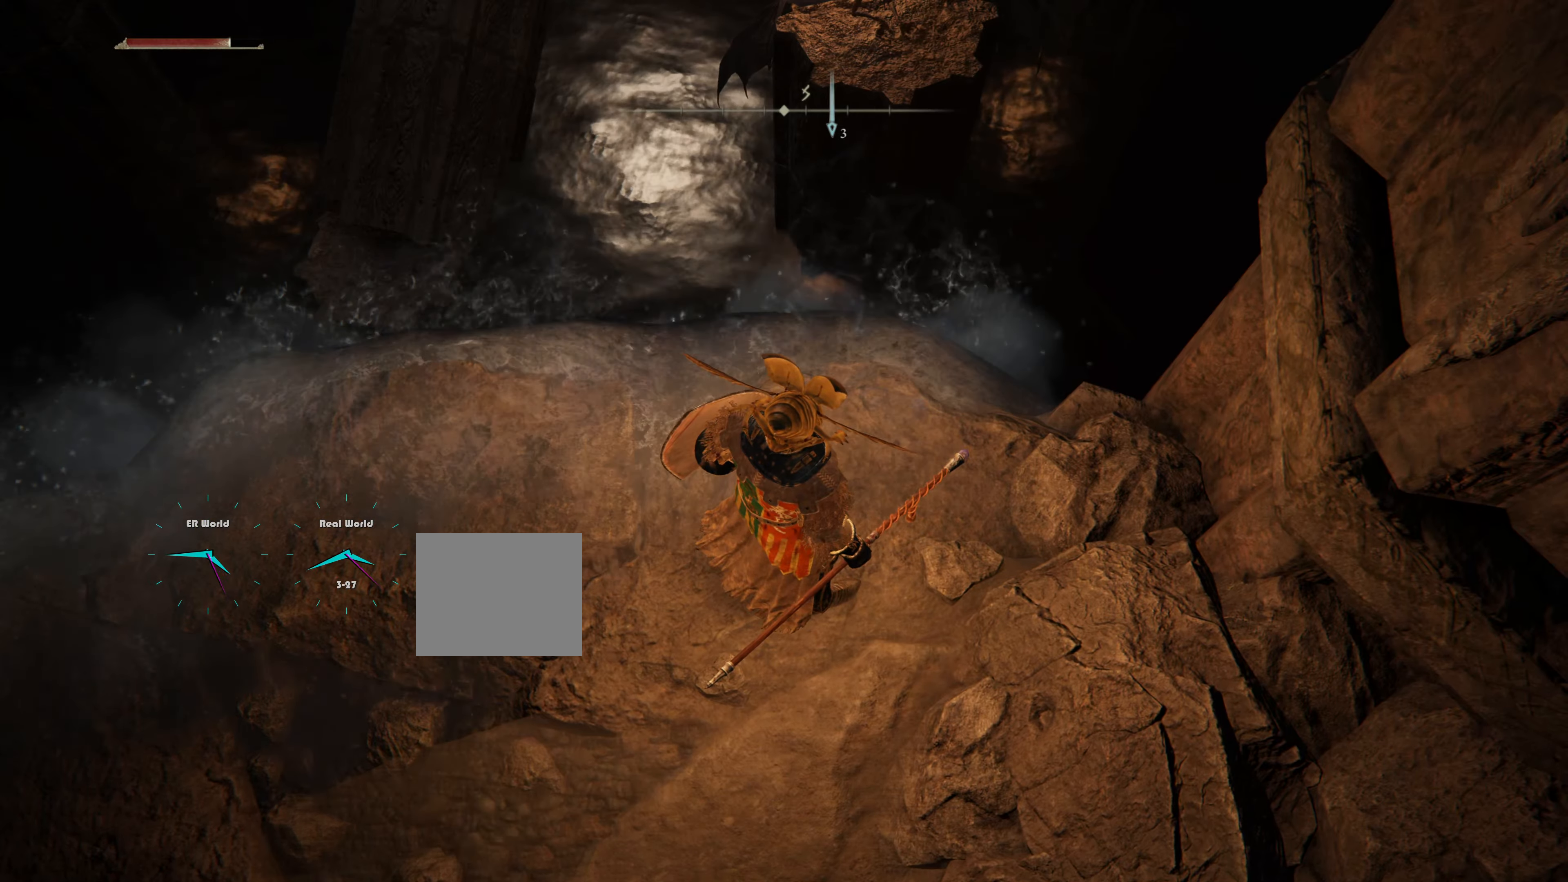
{"buttons": [], "left_stick": "center", "right_stick": "center", "events": [[150, "right_stick", "center"]]}
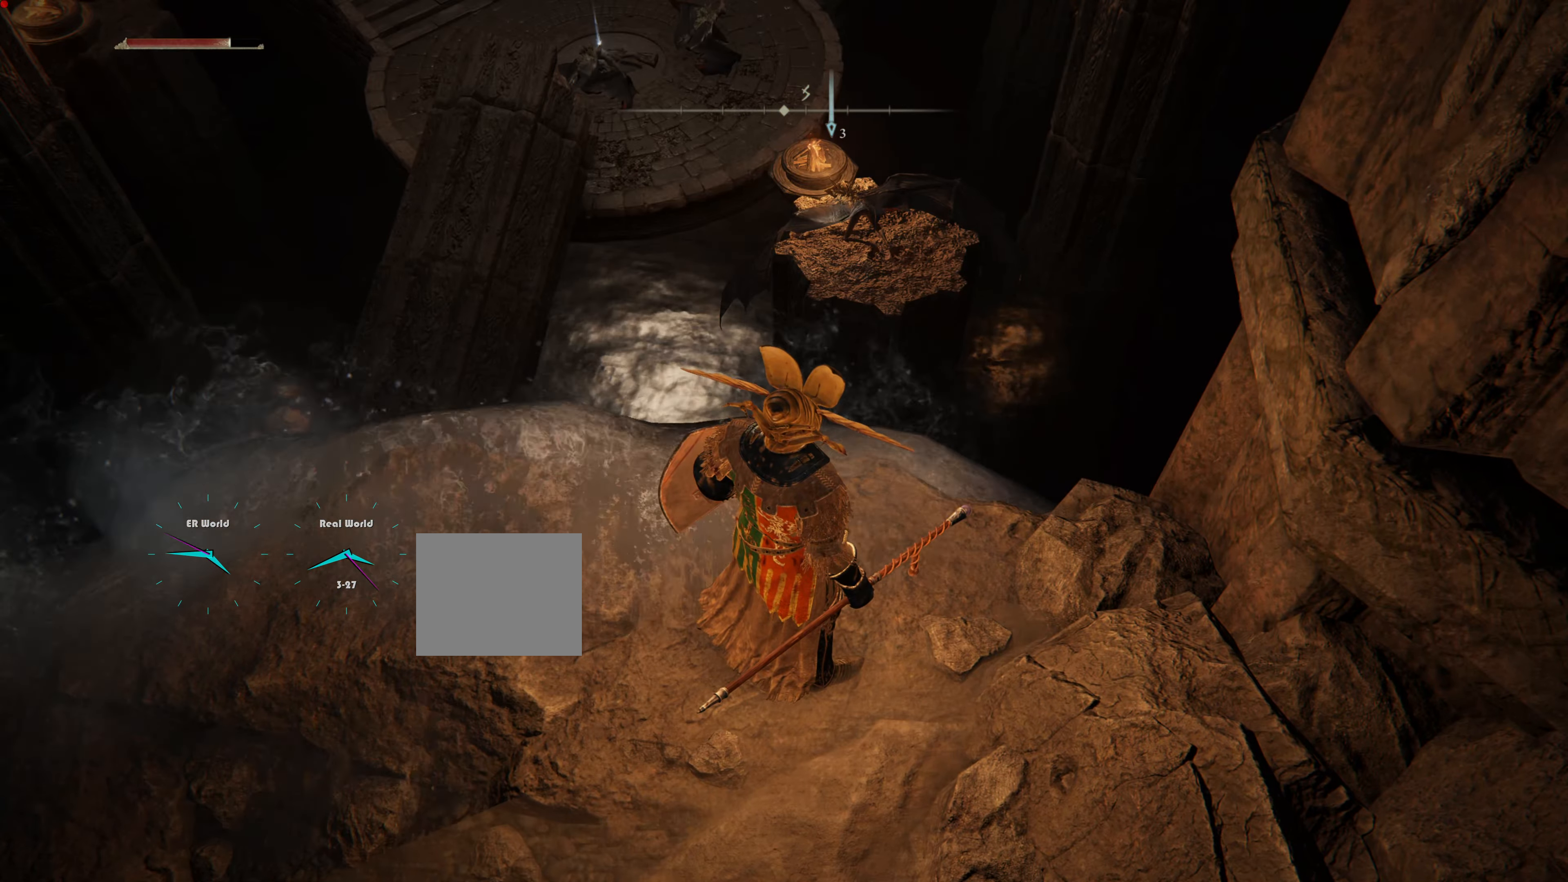
{"buttons": [], "left_stick": "center", "right_stick": "center", "events": []}
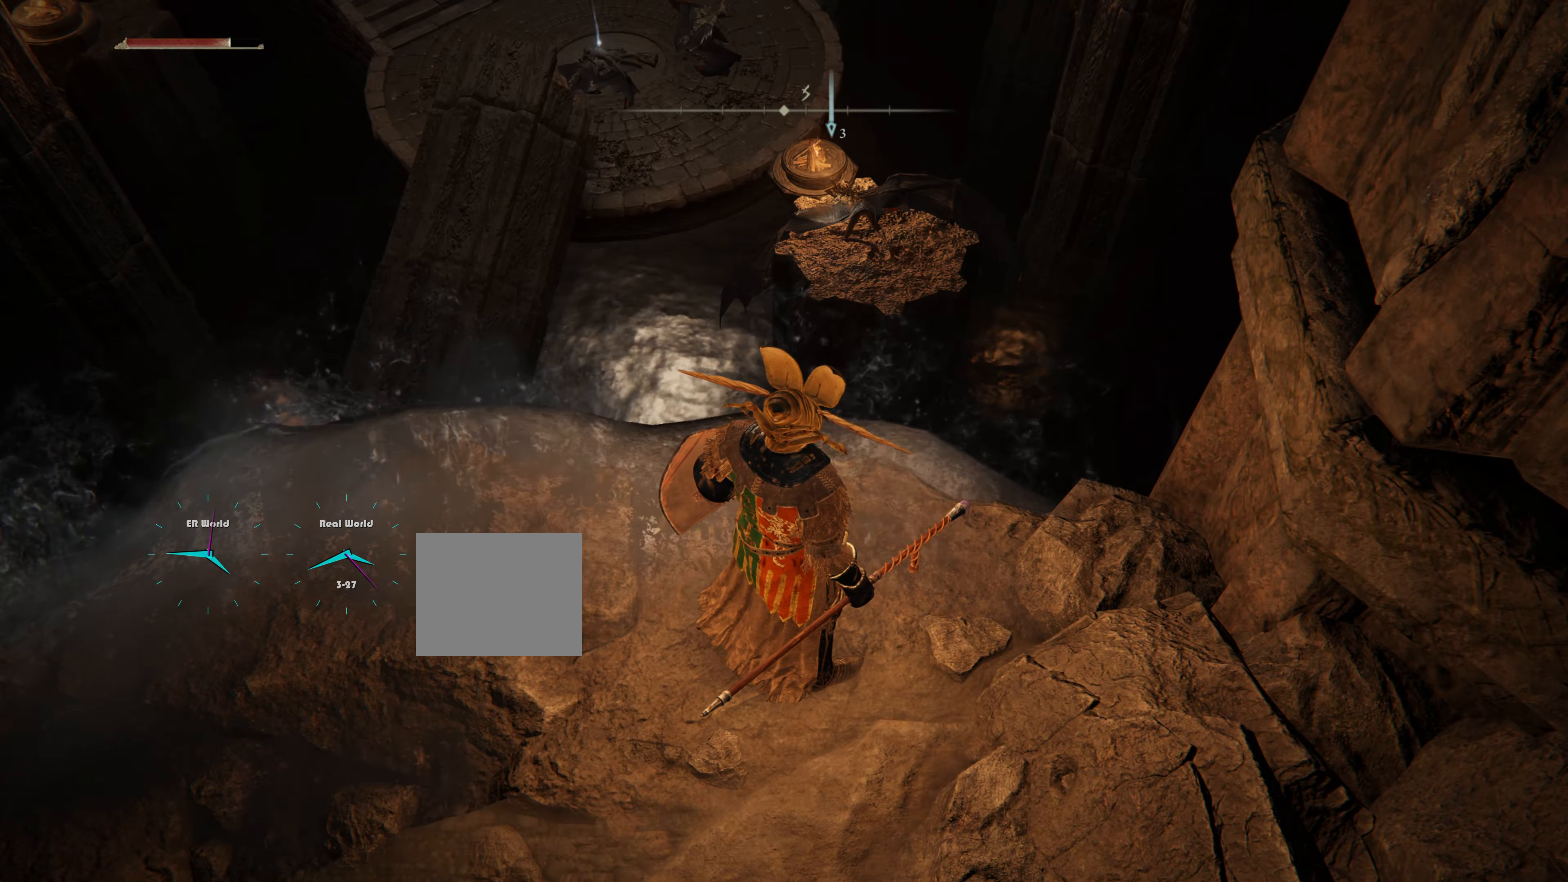
{"buttons": [], "left_stick": "center", "right_stick": "down-left", "events": [[450, "right_stick", "down-left"]]}
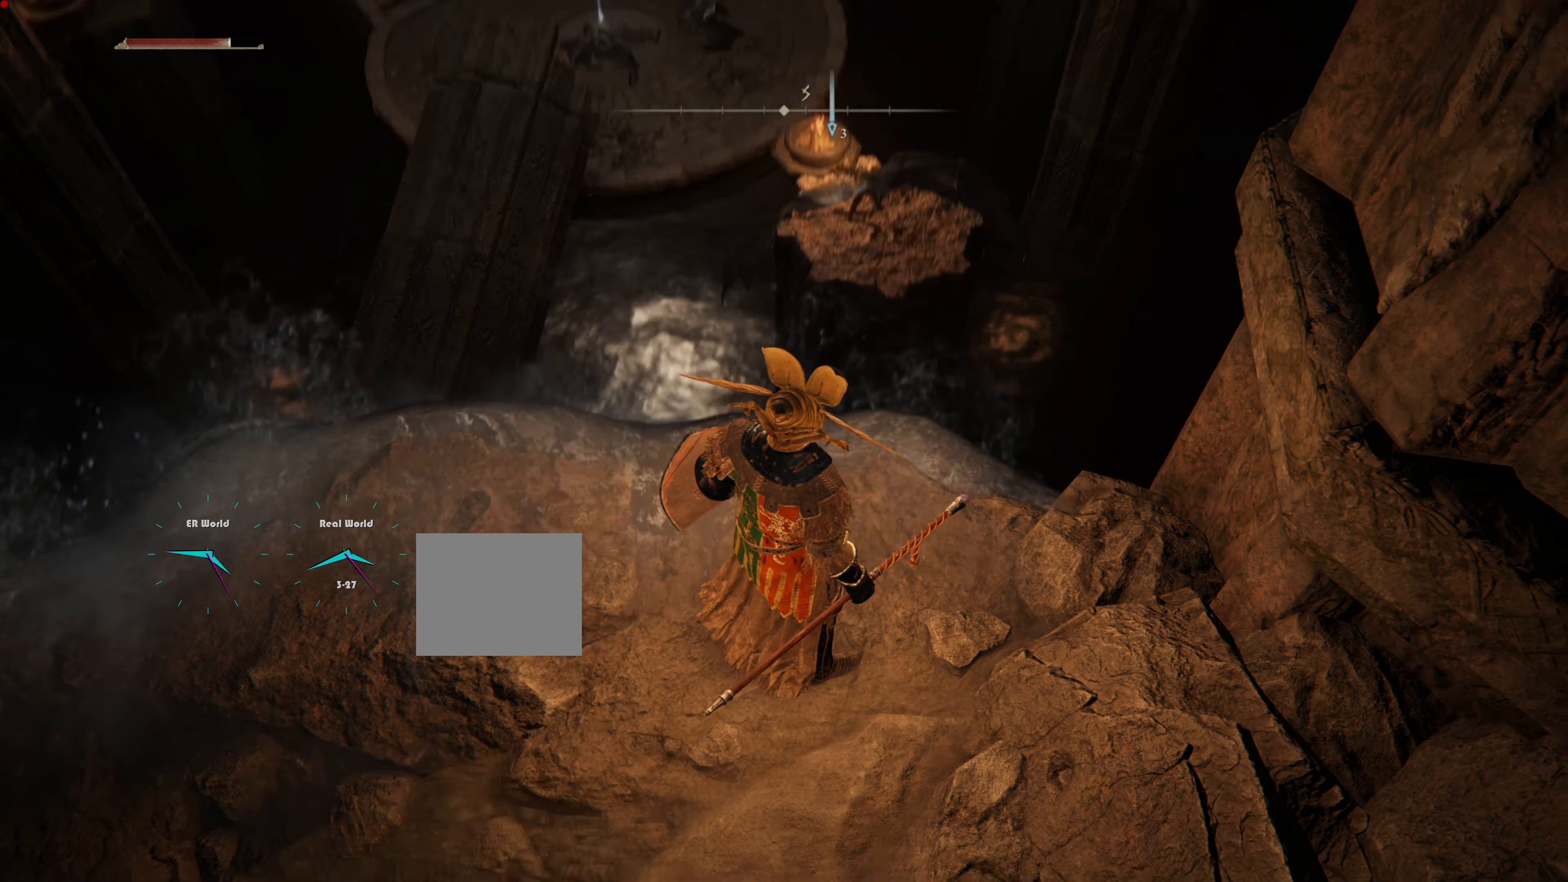
{"buttons": [], "left_stick": "center", "right_stick": "center", "events": [[150, "right_stick", "center"]]}
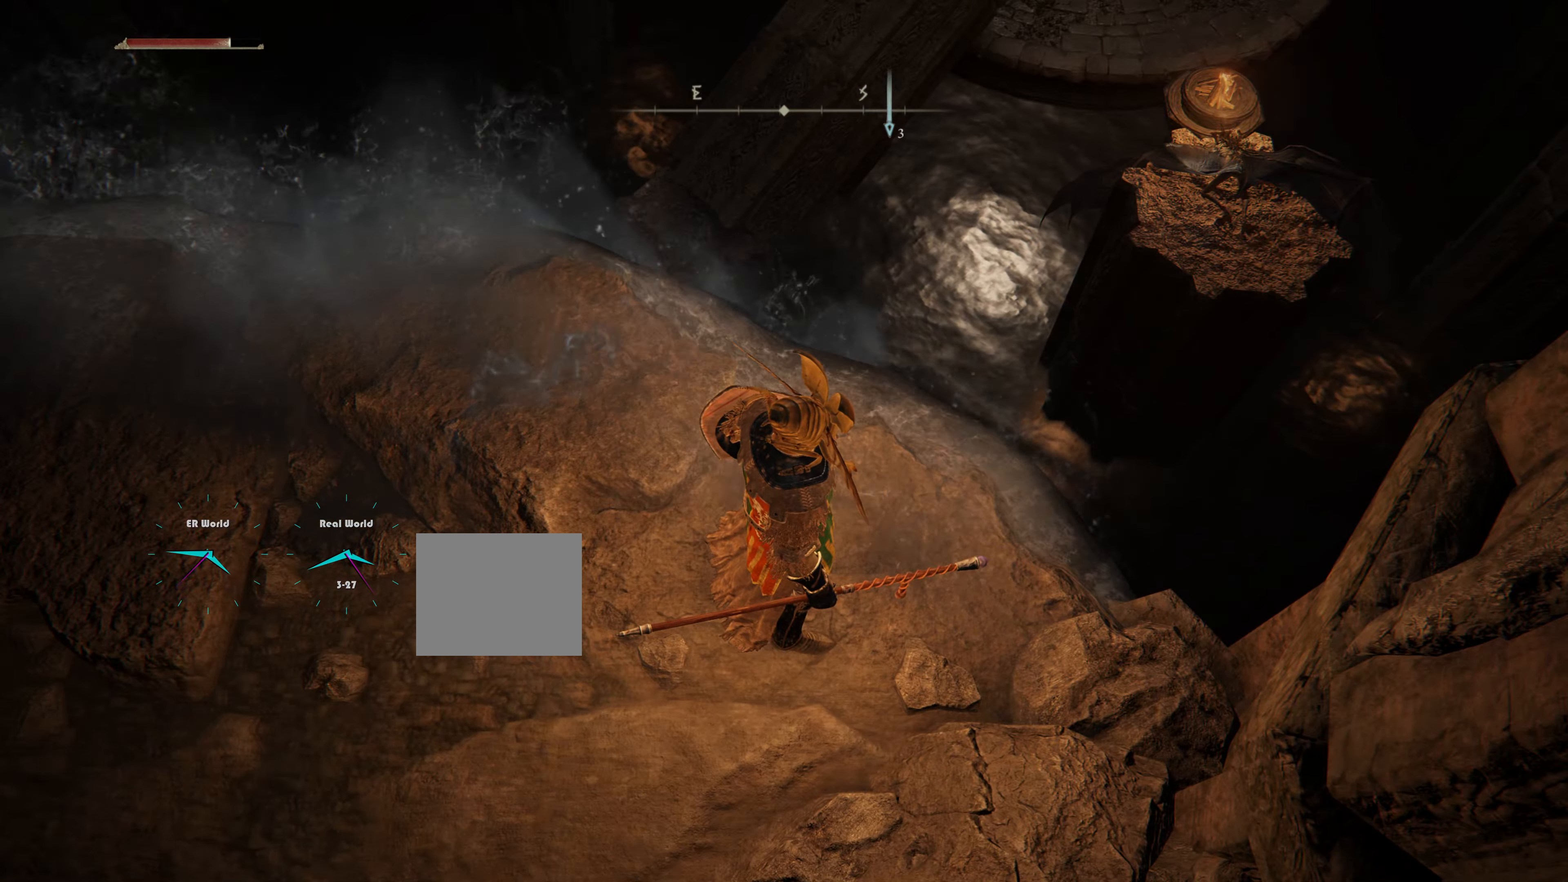
{"buttons": [], "left_stick": "up-left", "right_stick": "down-right", "events": [[67, "left_stick", "up-left"], [450, "right_stick", "down-right"]]}
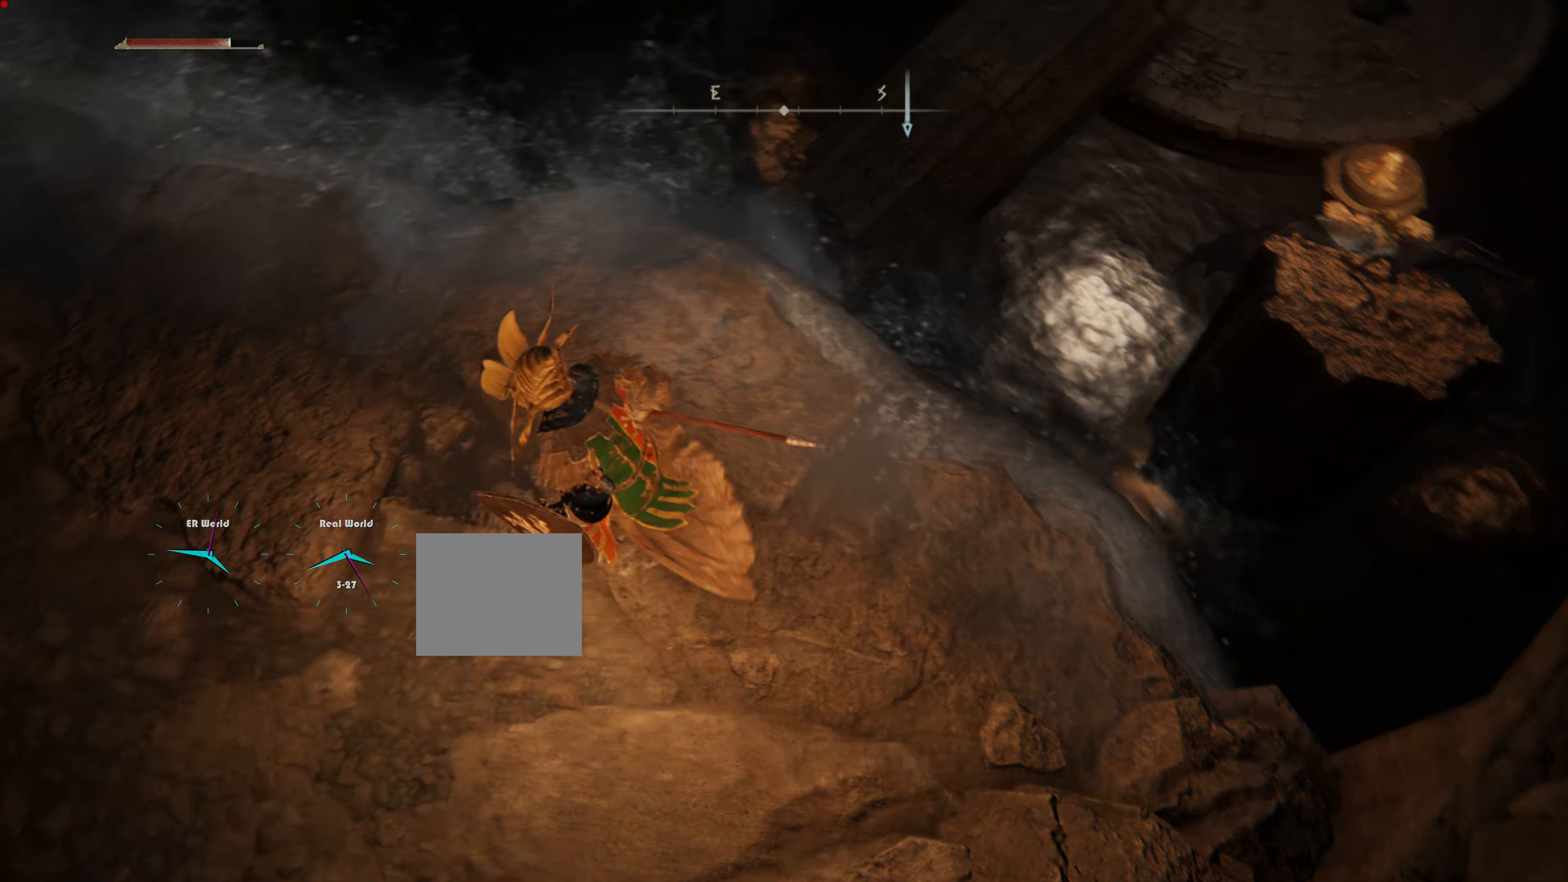
{"buttons": [], "left_stick": "up", "right_stick": "up", "events": [[100, "right_stick", "center"], [150, "left_stick", "center"], [384, "left_stick", "up"], [384, "right_stick", "up"]]}